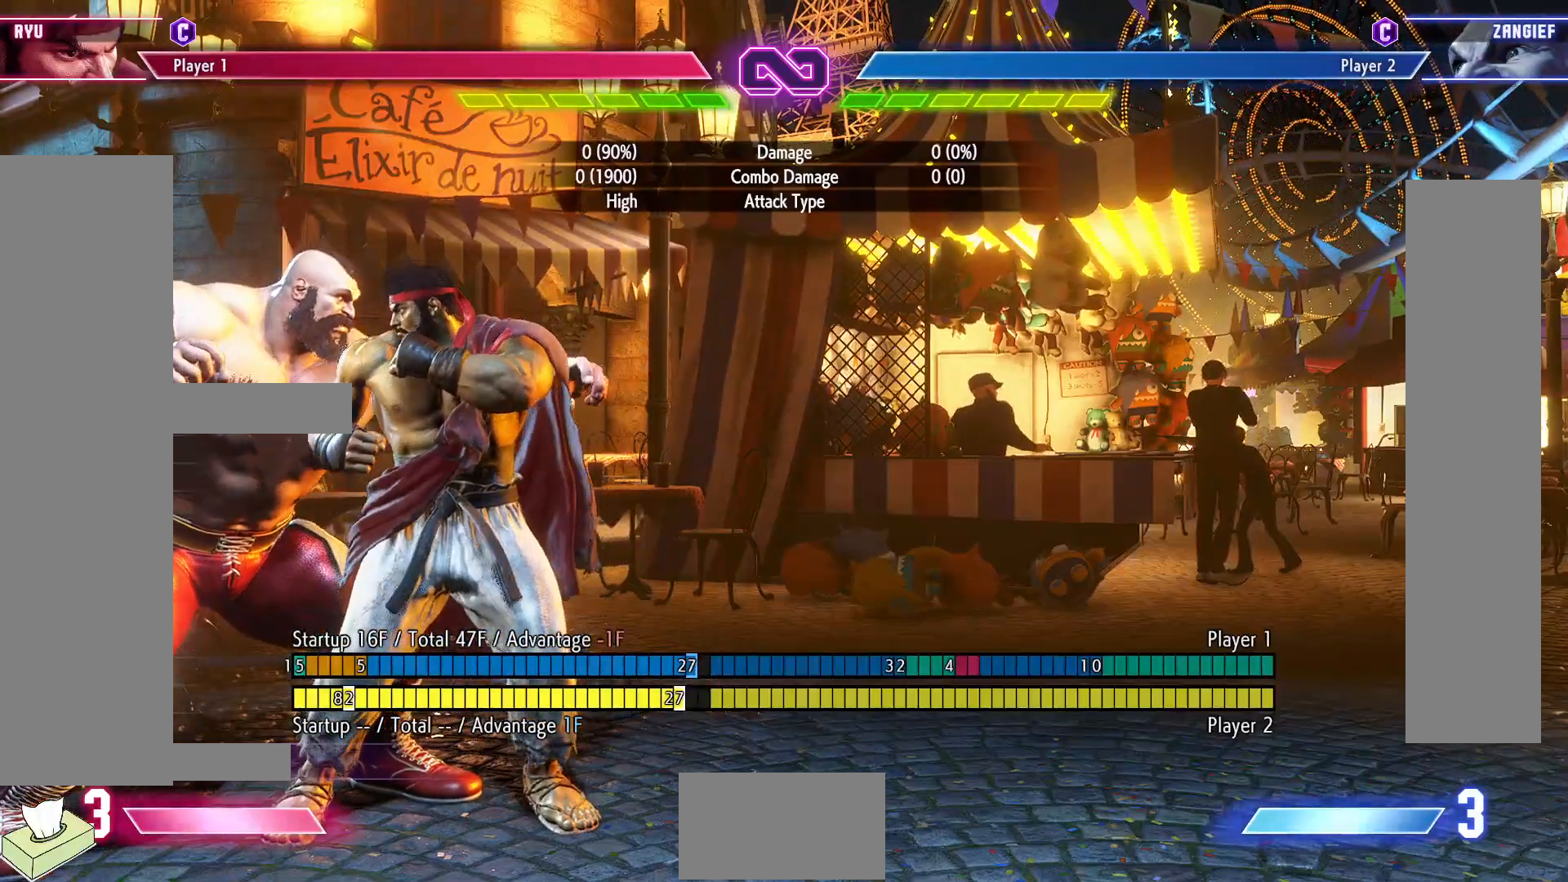
Gameplay with a controller (arcade stick); each line is a JSON object with the inputs held at the frame after it. "events" lists button and stick changes between this image and that frame as [ms after this image, input, new state], when the widget could be followed in between. Not read: L3 R3.
{"buttons": ["DPAD_RIGHT"], "events": [[50, "DPAD_LEFT", "down"], [217, "DPAD_LEFT", "up"], [300, "DPAD_RIGHT", "down"]]}
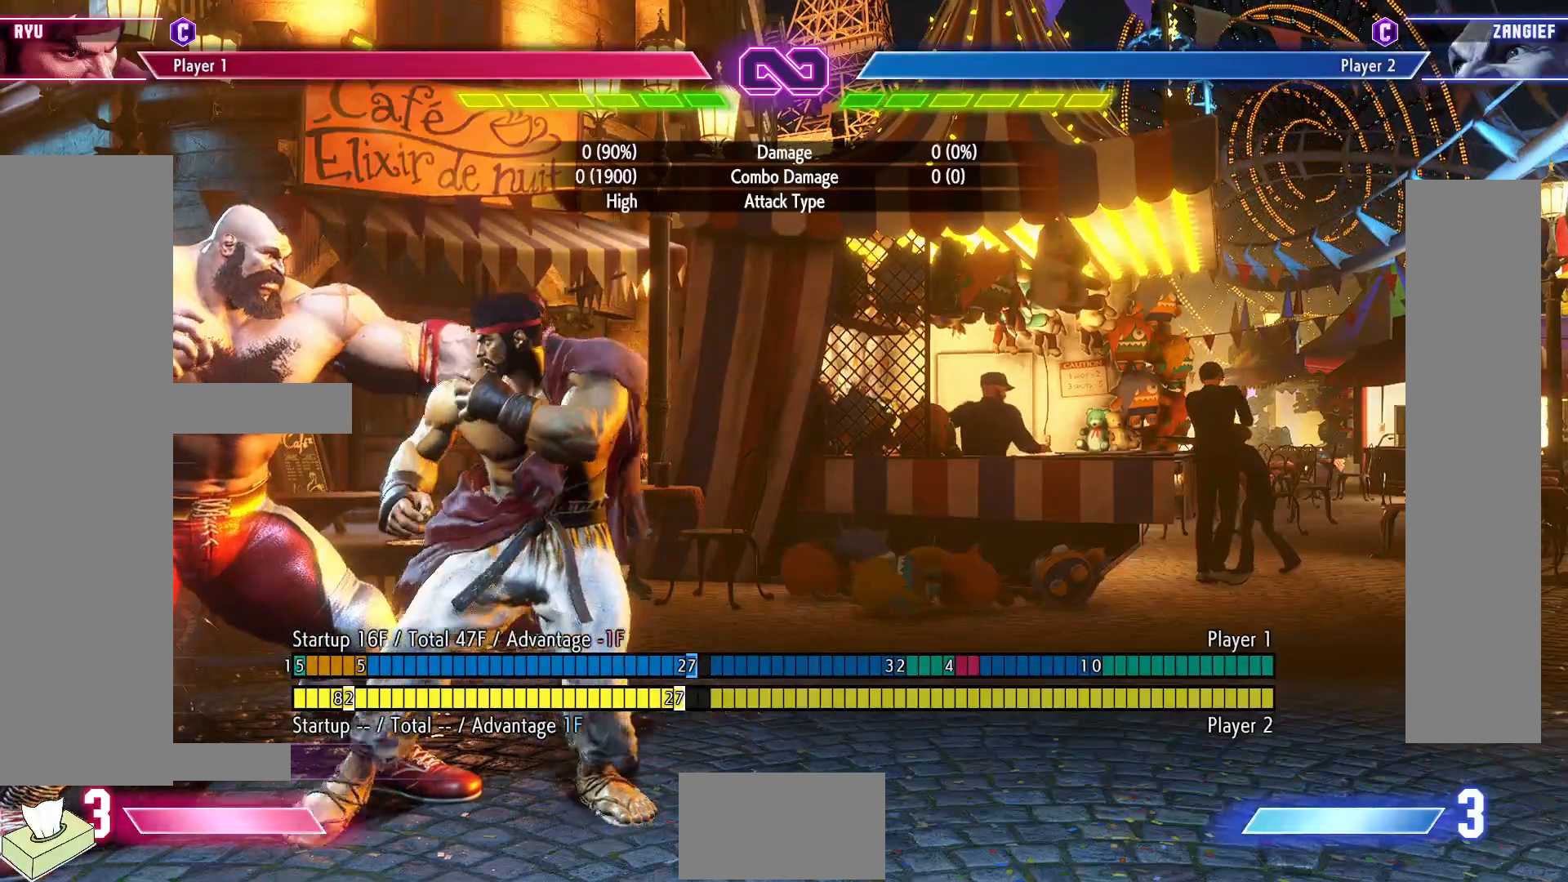
{"buttons": ["DPAD_RIGHT"], "events": []}
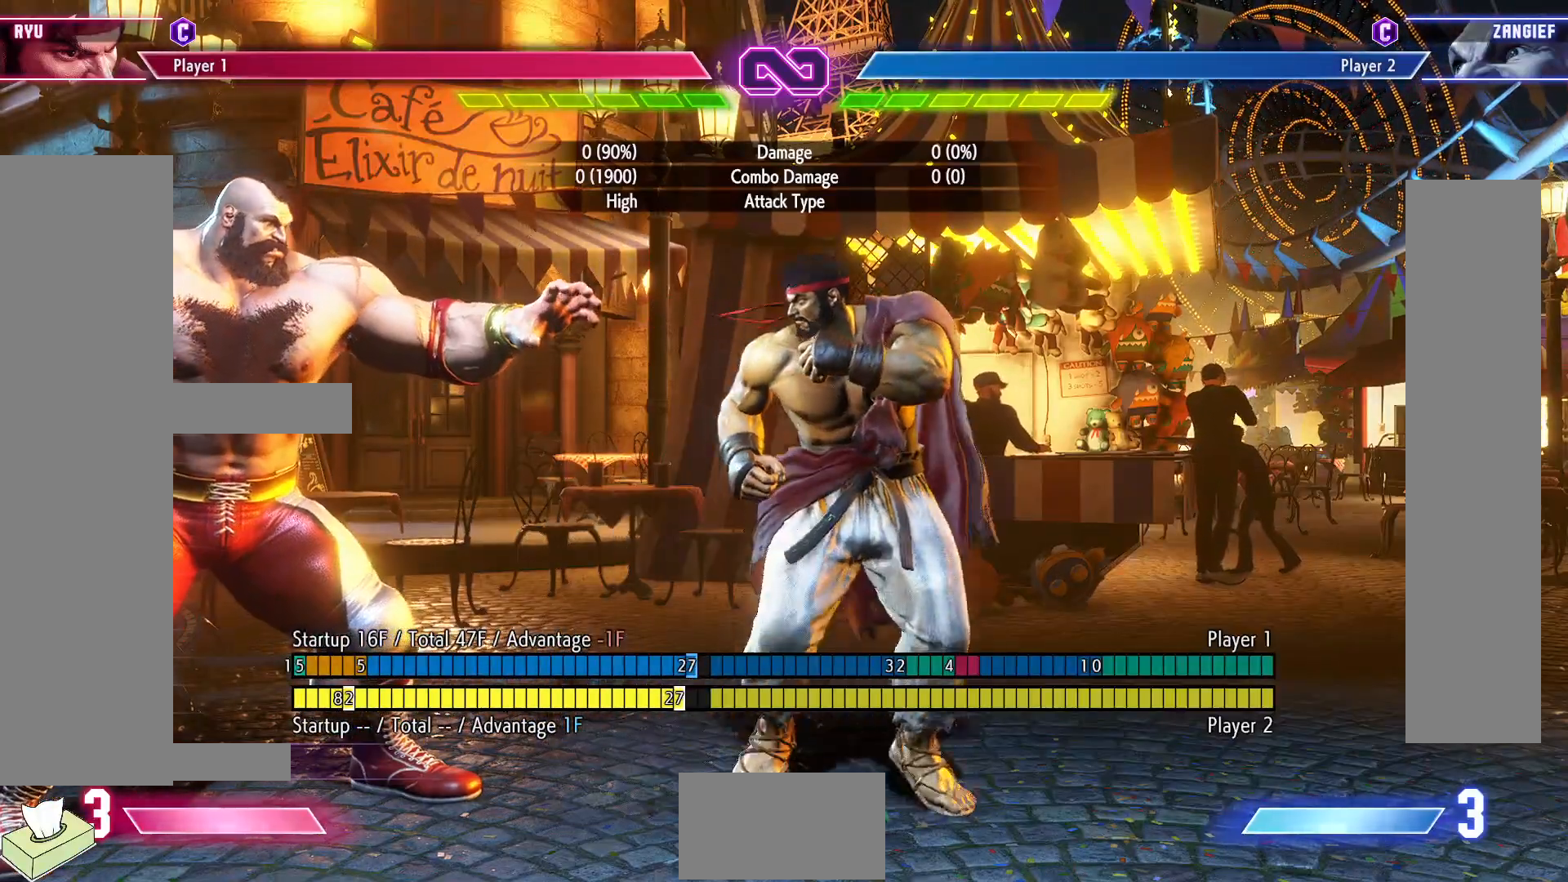
{"buttons": ["DPAD_DOWN", "DPAD_RIGHT"], "events": [[83, "DPAD_DOWN", "down"], [183, "CROSS", "down"], [317, "CROSS", "up"]]}
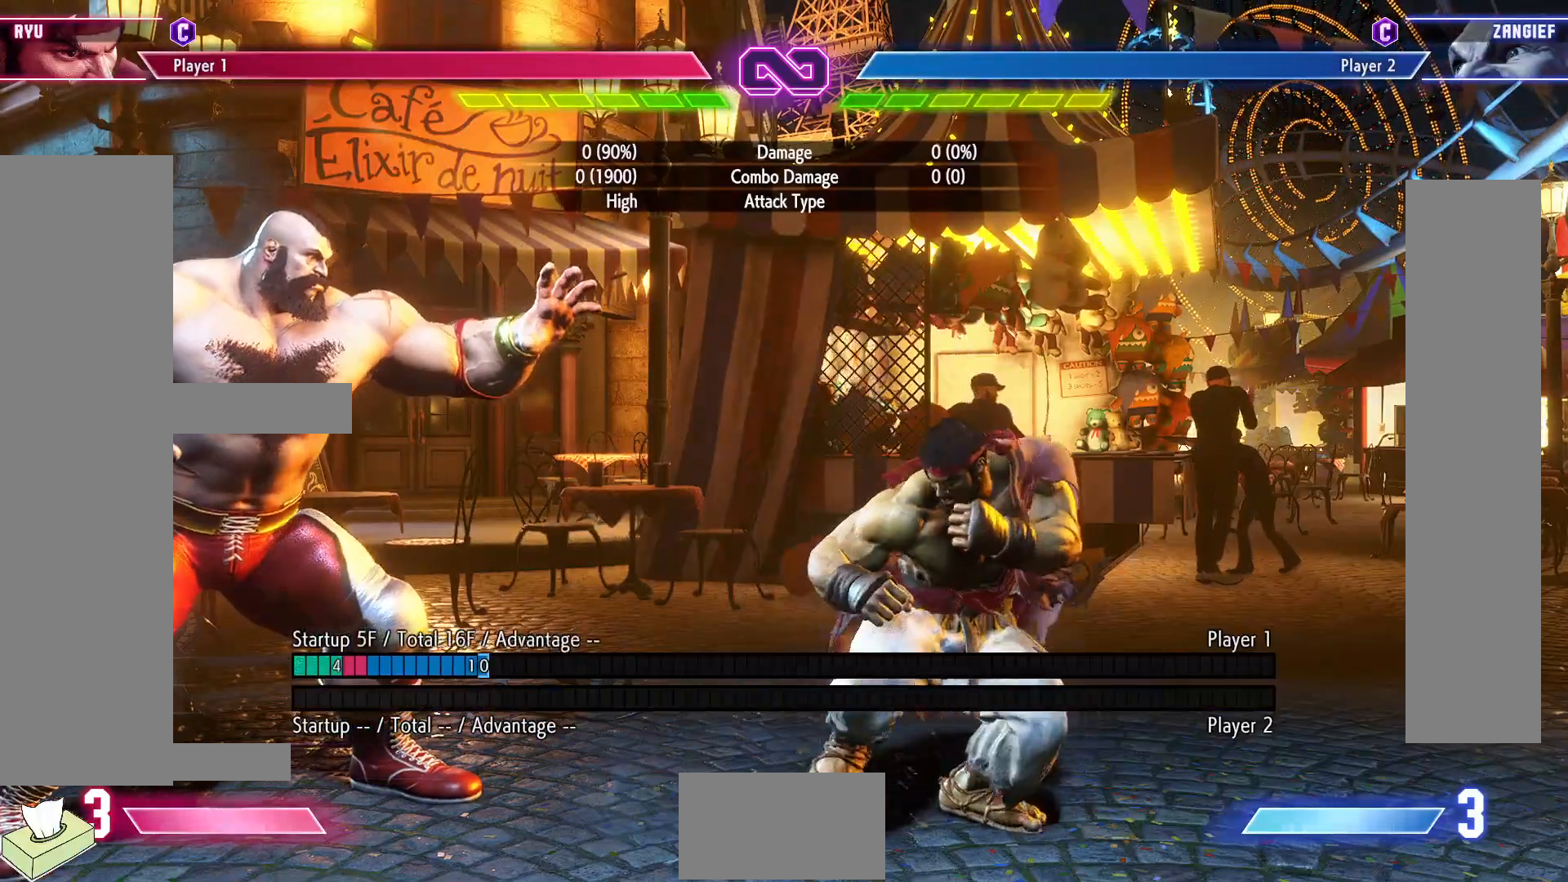
{"buttons": ["DPAD_DOWN", "DPAD_RIGHT"], "events": []}
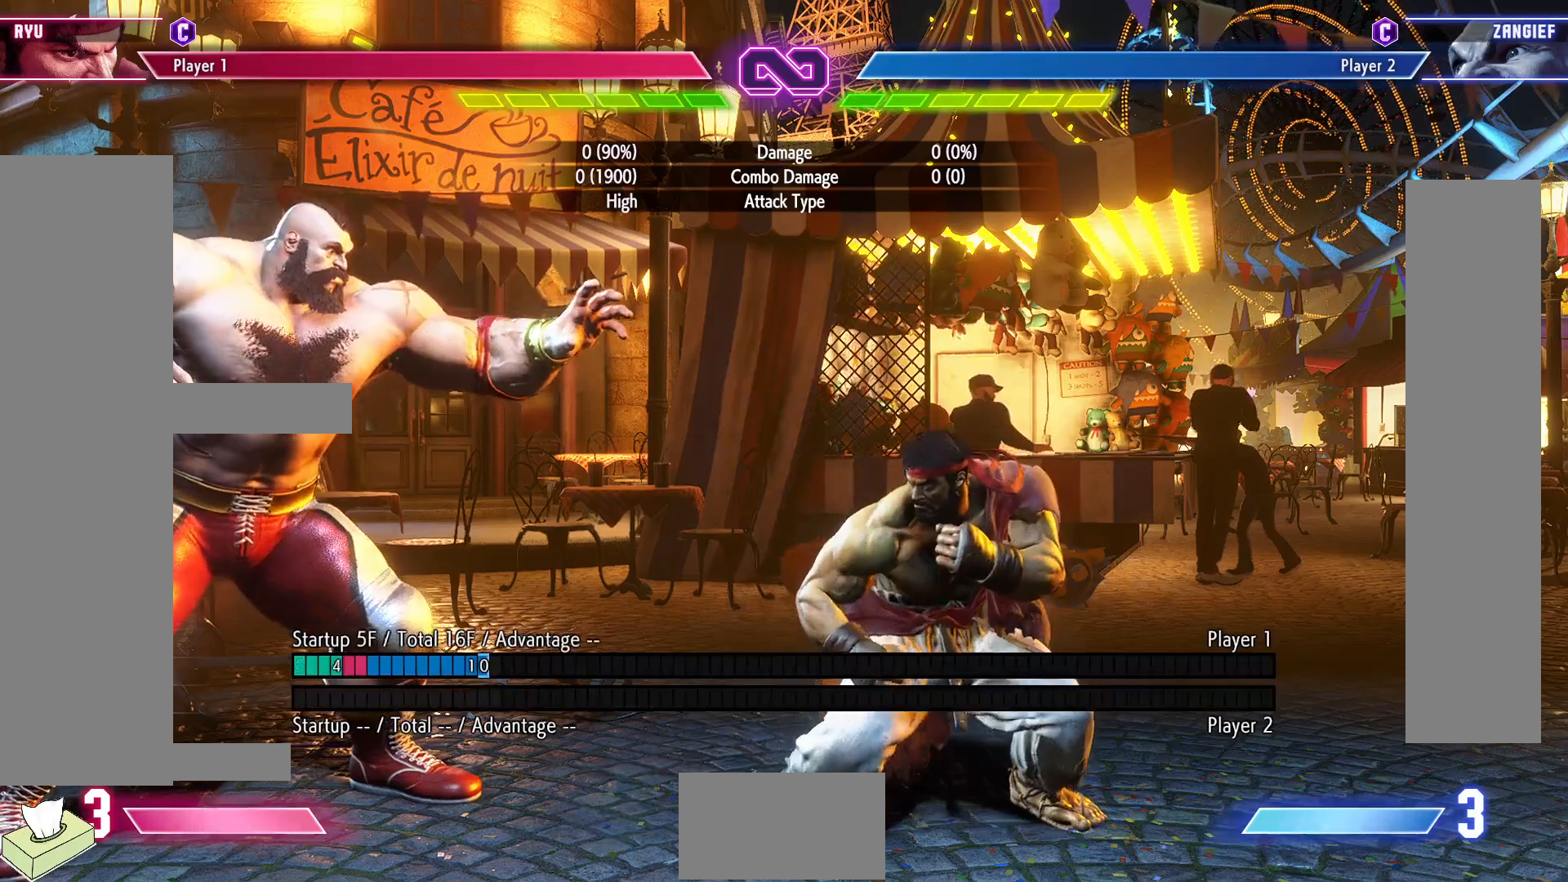
{"buttons": ["DPAD_DOWN", "DPAD_RIGHT"], "events": []}
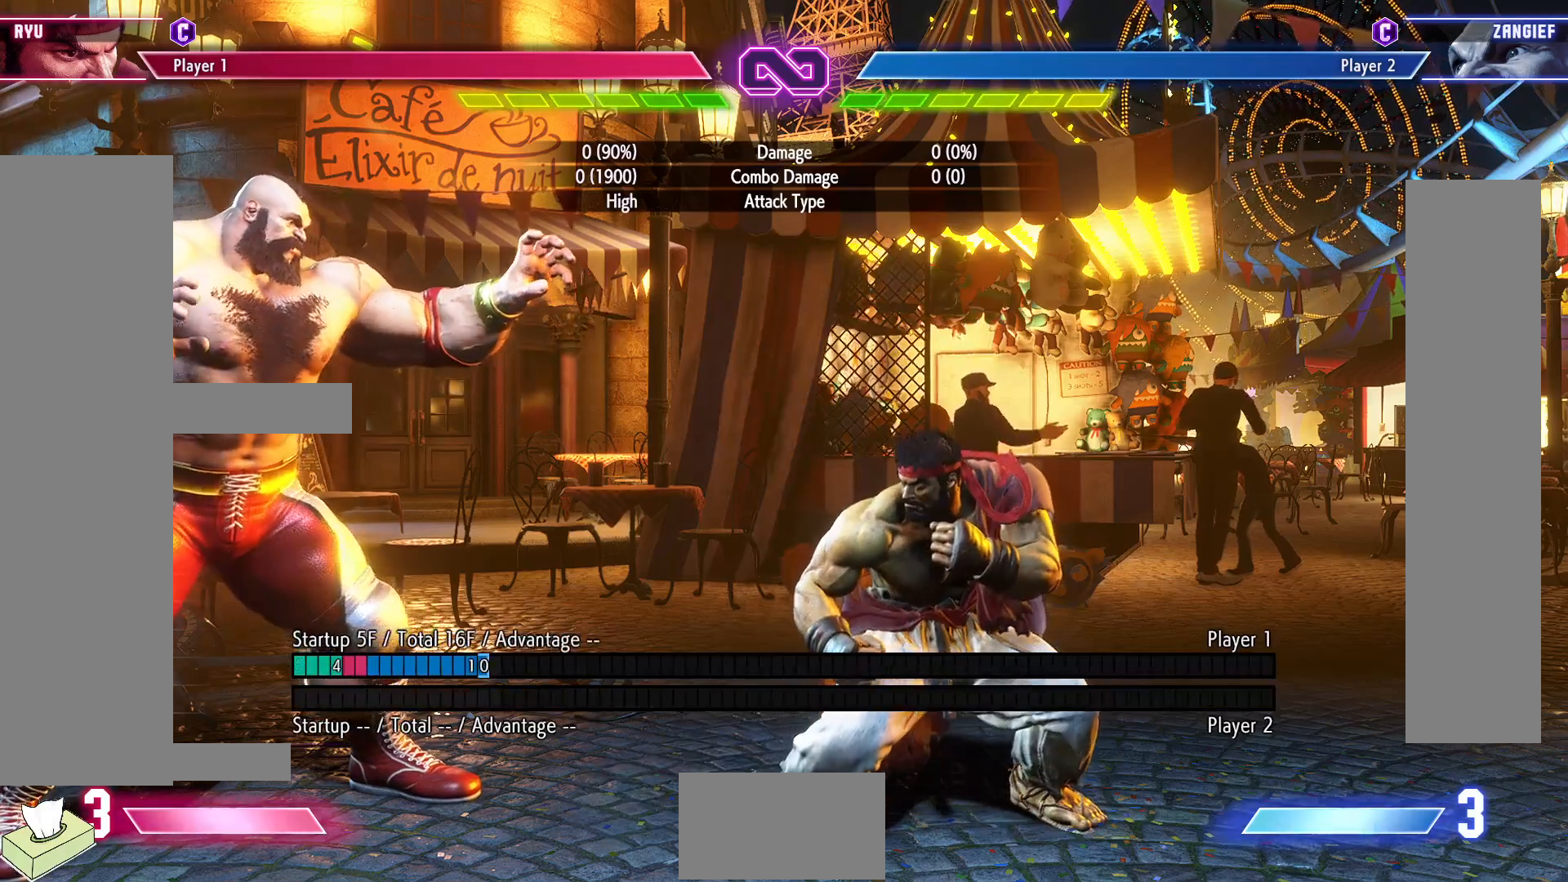
{"buttons": ["DPAD_DOWN", "DPAD_RIGHT"], "events": [[83, "SQUARE", "down"], [250, "SQUARE", "up"]]}
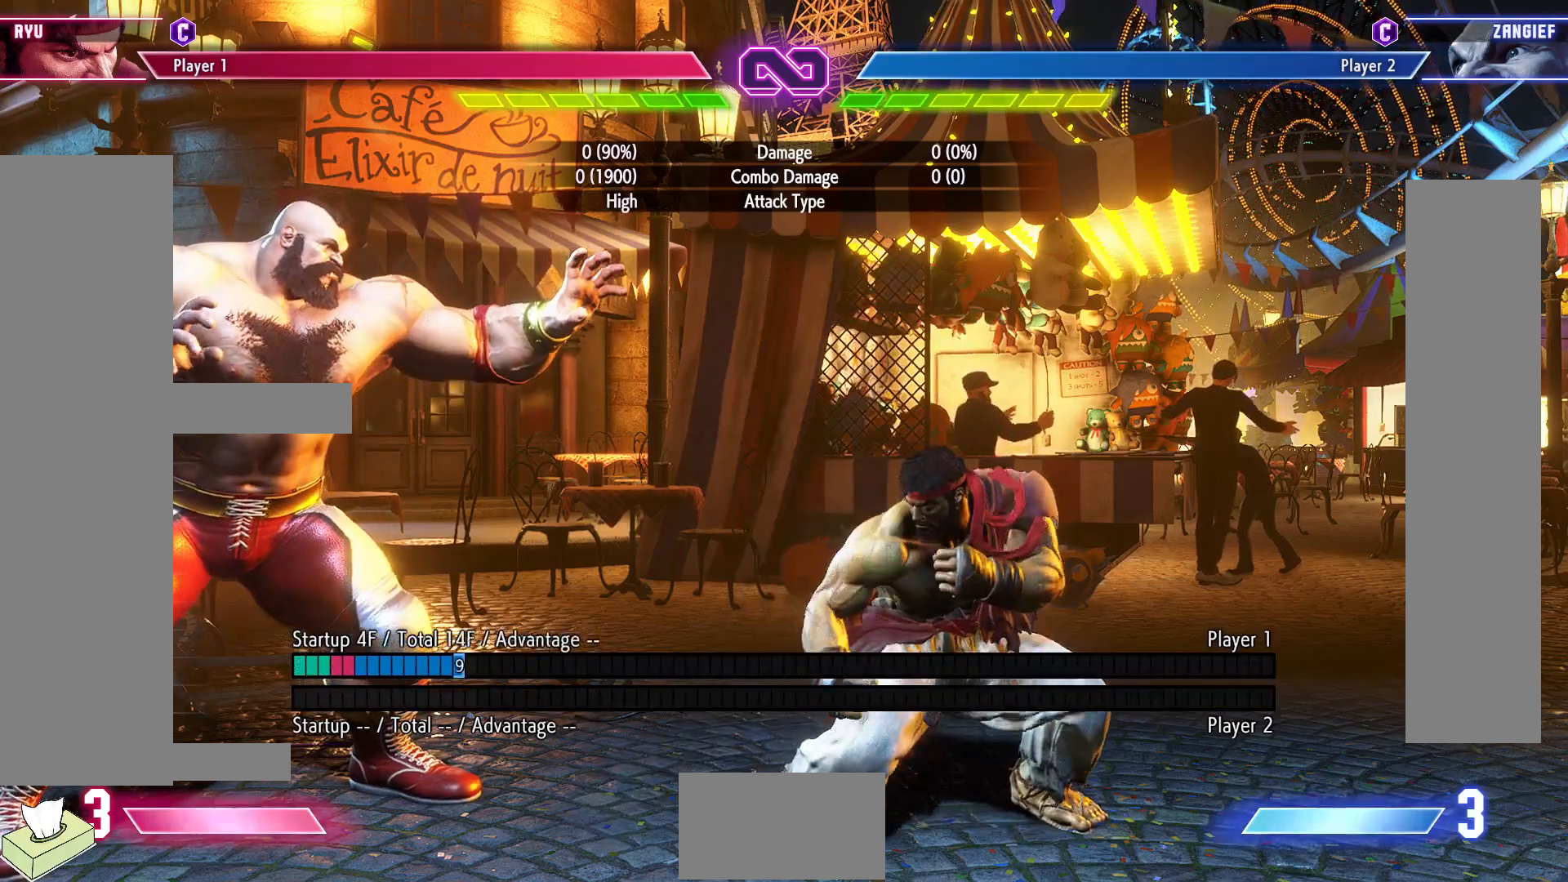
{"buttons": ["DPAD_DOWN", "DPAD_RIGHT"], "events": []}
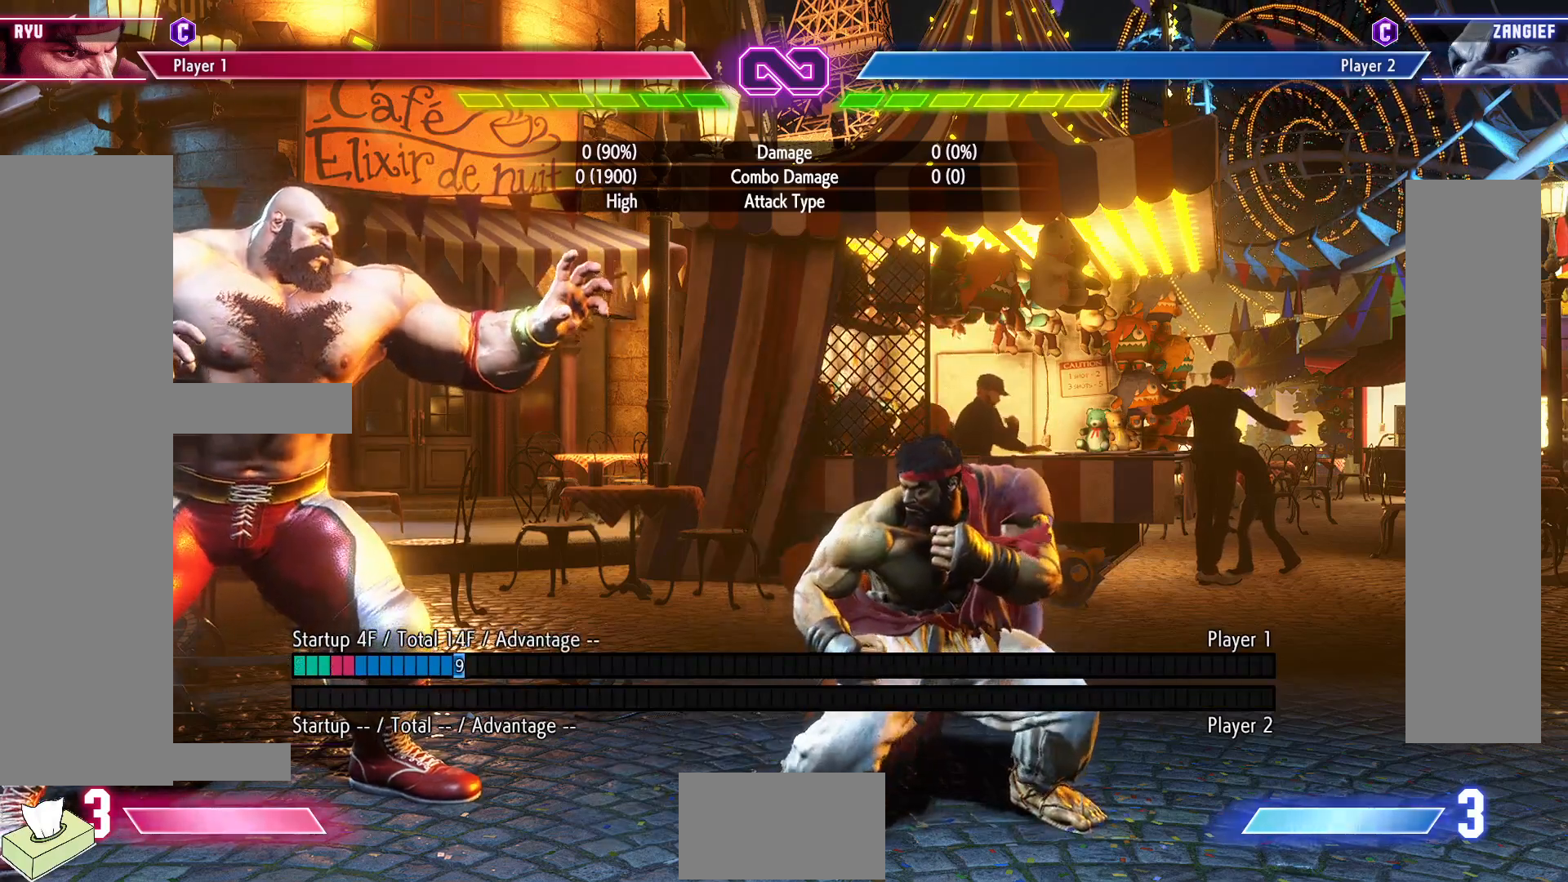
{"buttons": ["DPAD_DOWN", "DPAD_RIGHT"], "events": []}
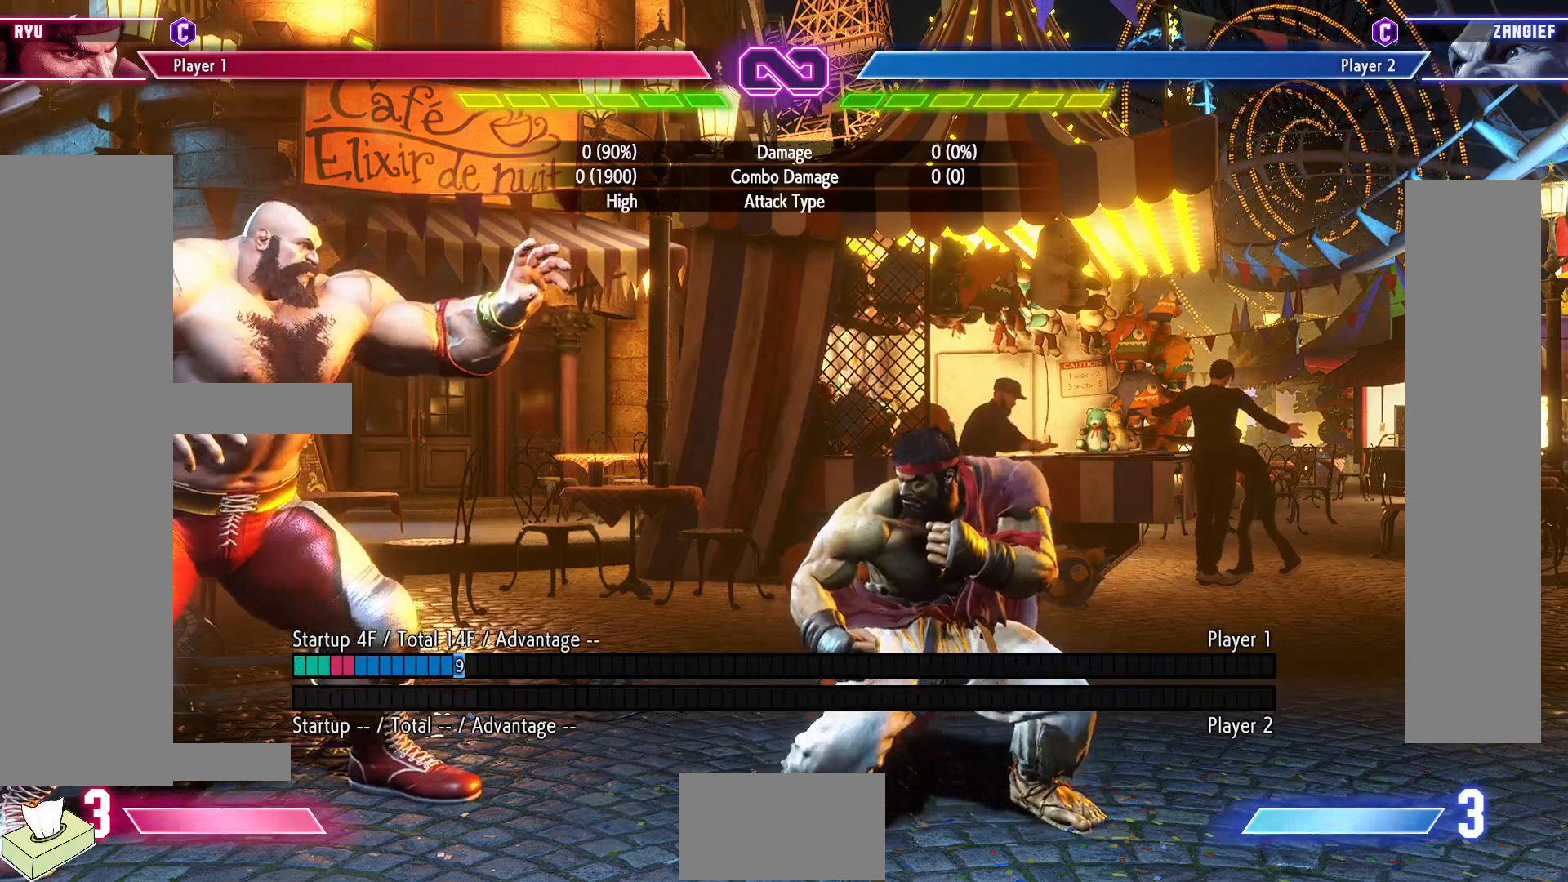
{"buttons": ["CROSS"], "events": [[350, "DPAD_RIGHT", "up"], [367, "DPAD_DOWN", "up"], [433, "CROSS", "down"]]}
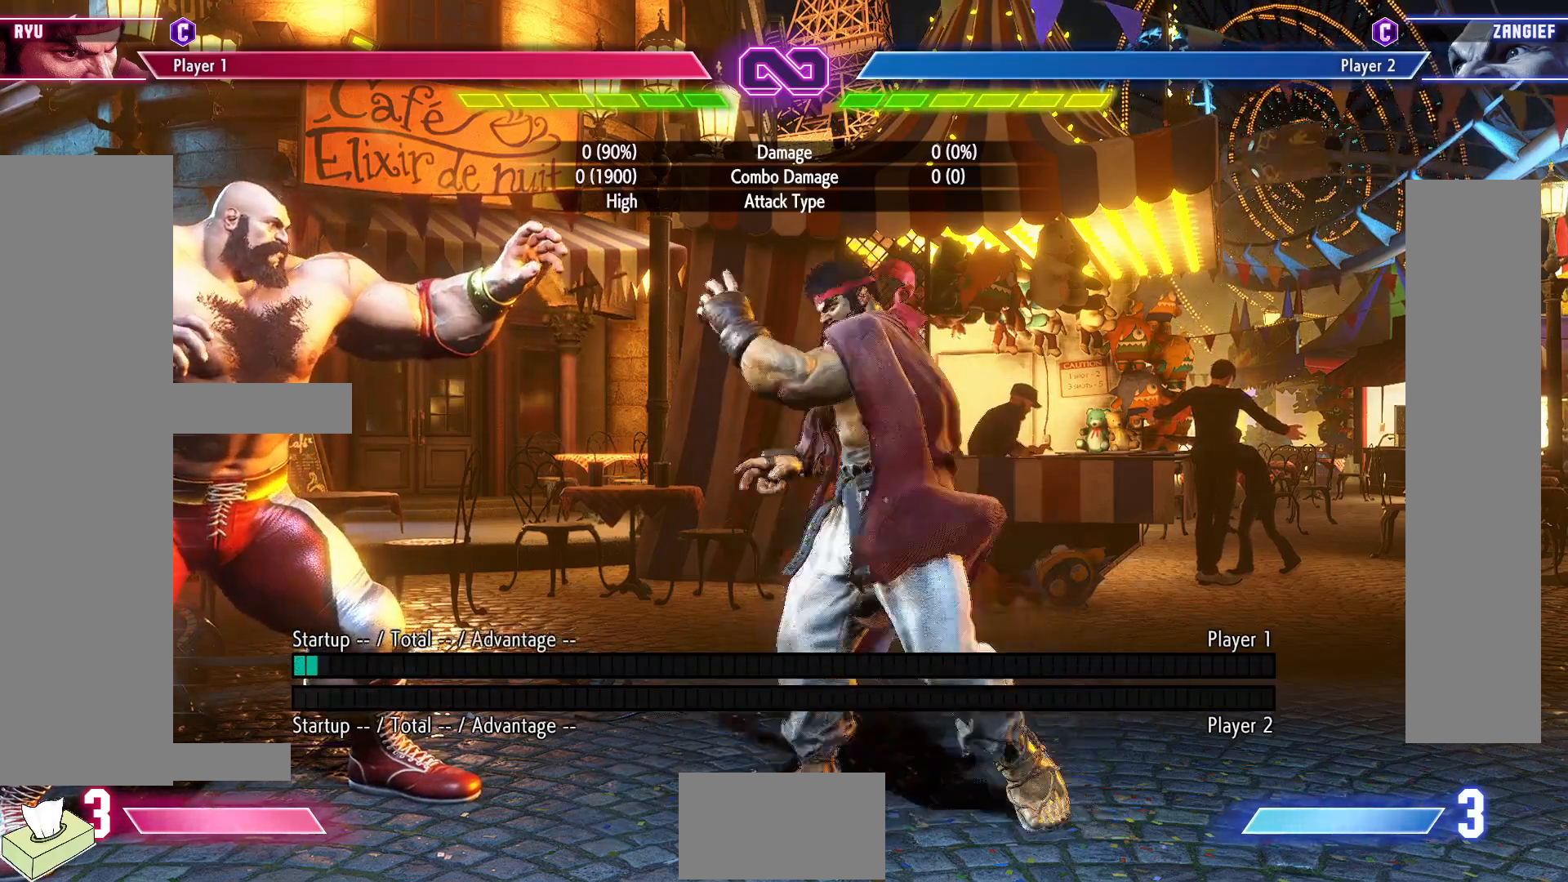
{"buttons": [], "events": [[117, "CROSS", "up"]]}
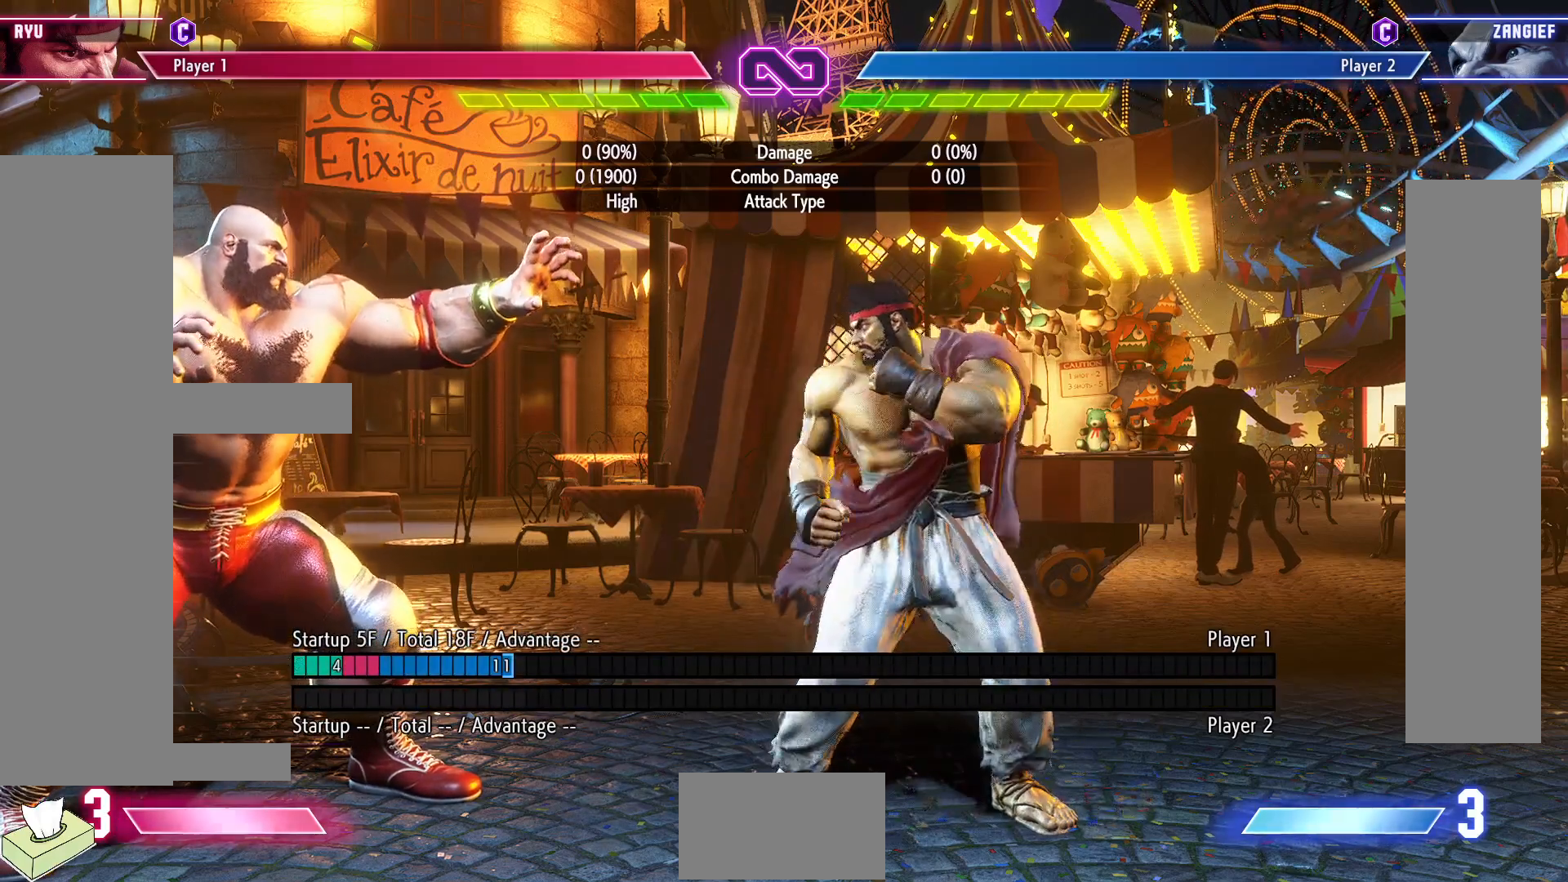
{"buttons": [], "events": []}
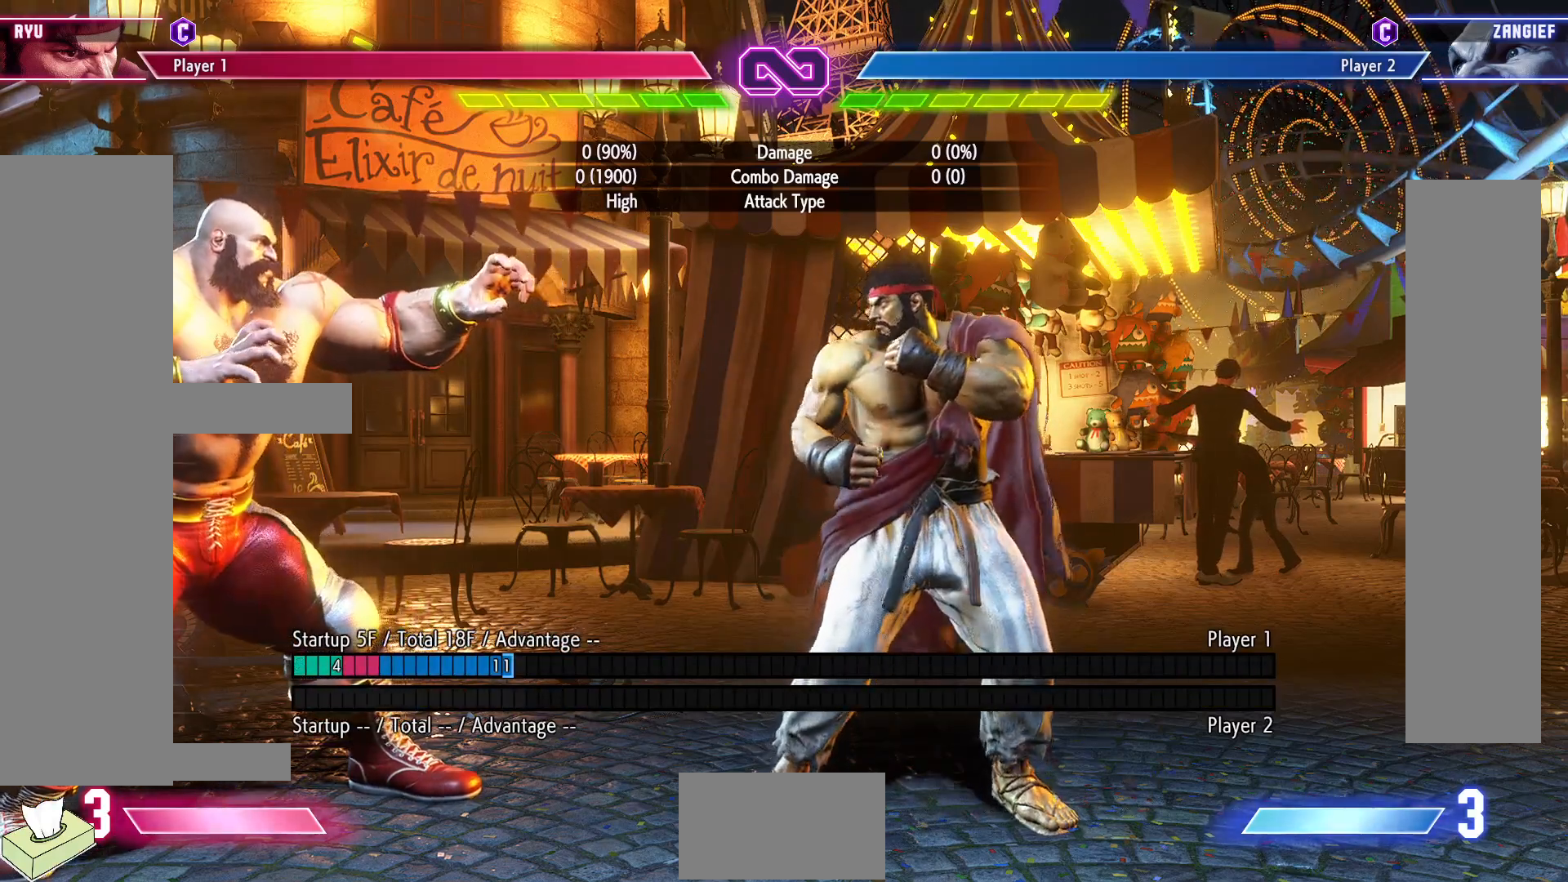
{"buttons": [], "events": [[117, "SQUARE", "down"], [267, "SQUARE", "up"]]}
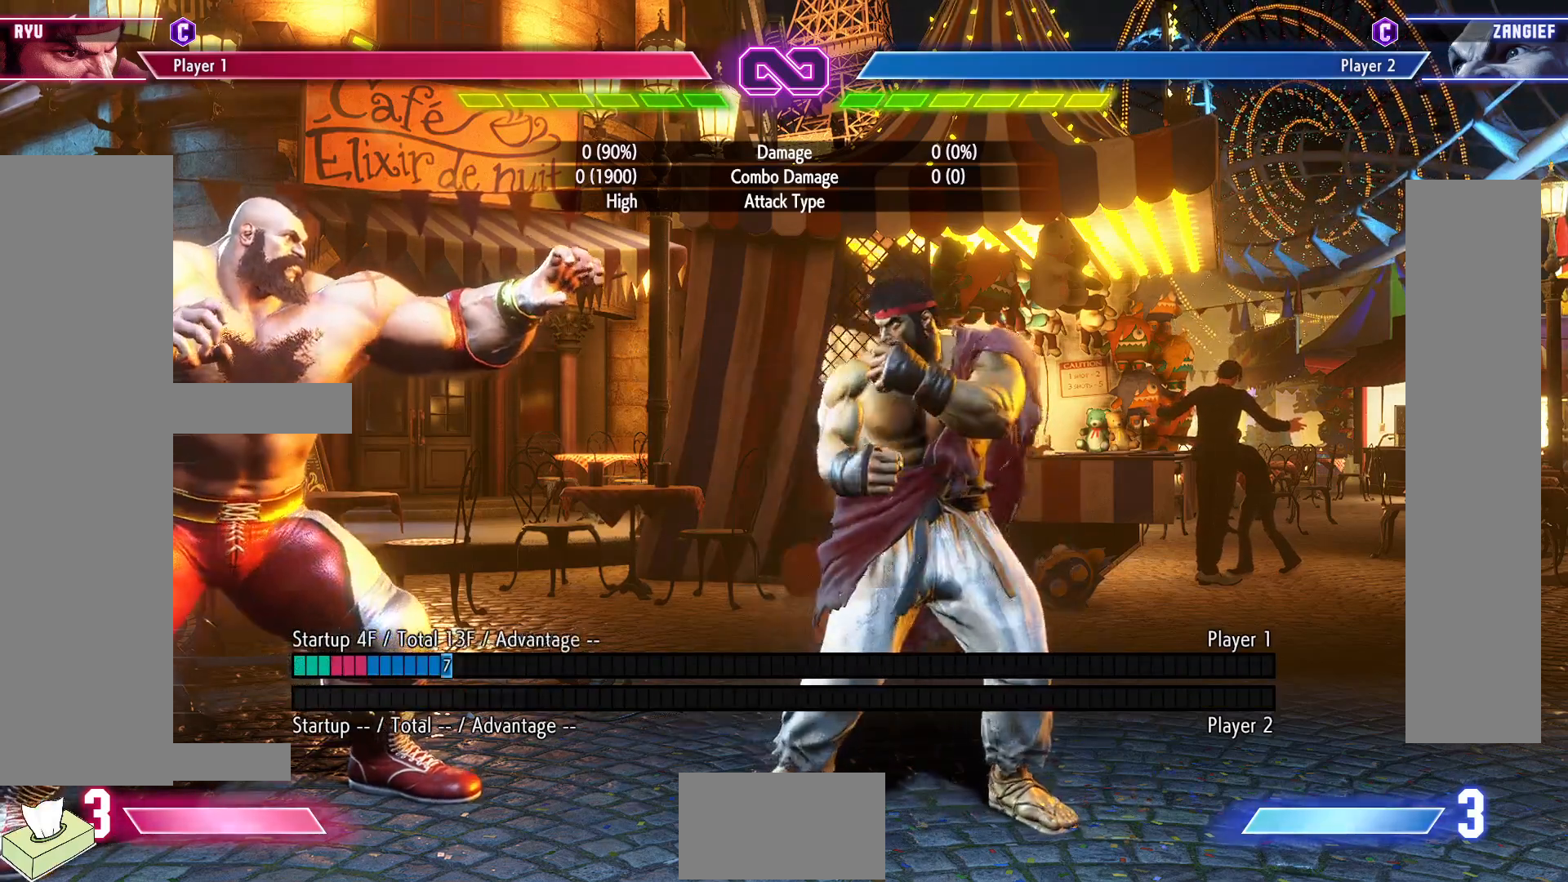
{"buttons": [], "events": []}
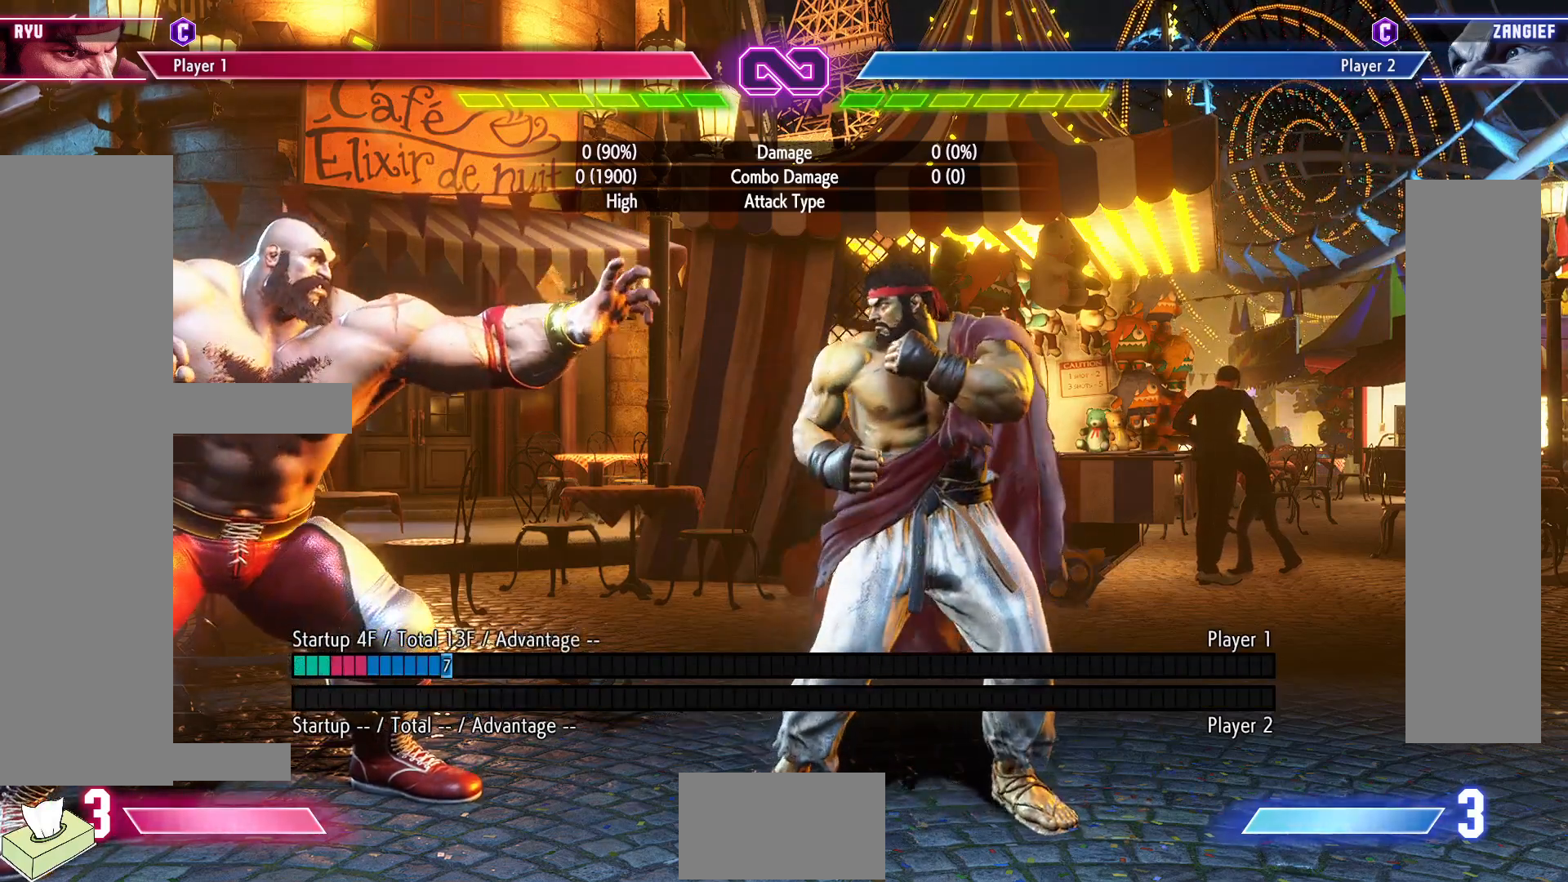
{"buttons": [], "events": []}
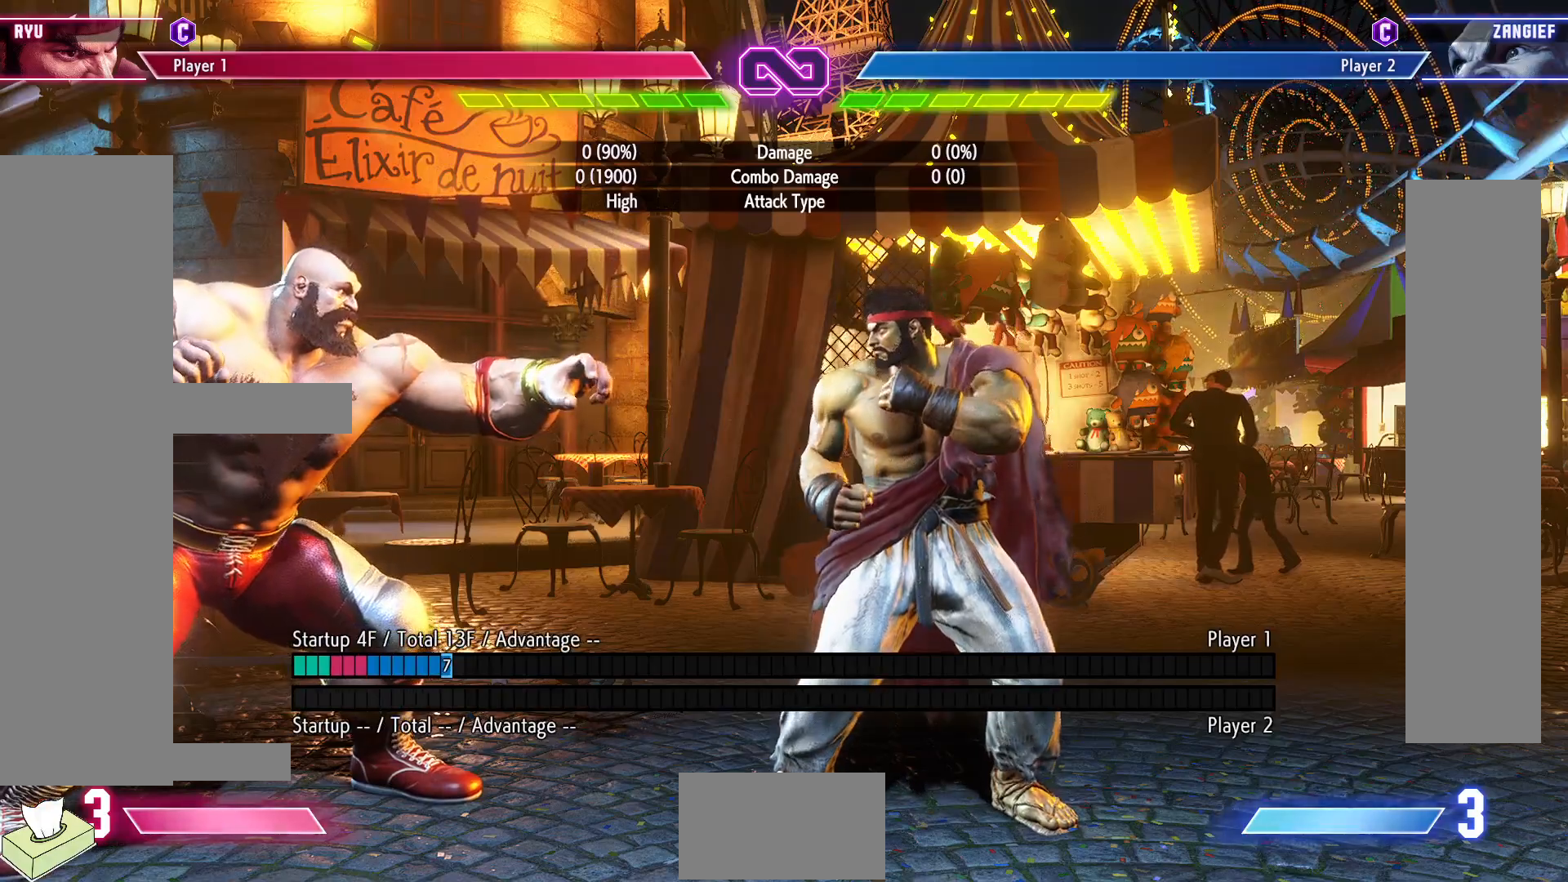
{"buttons": ["DPAD_LEFT"], "events": [[17, "DPAD_LEFT", "down"]]}
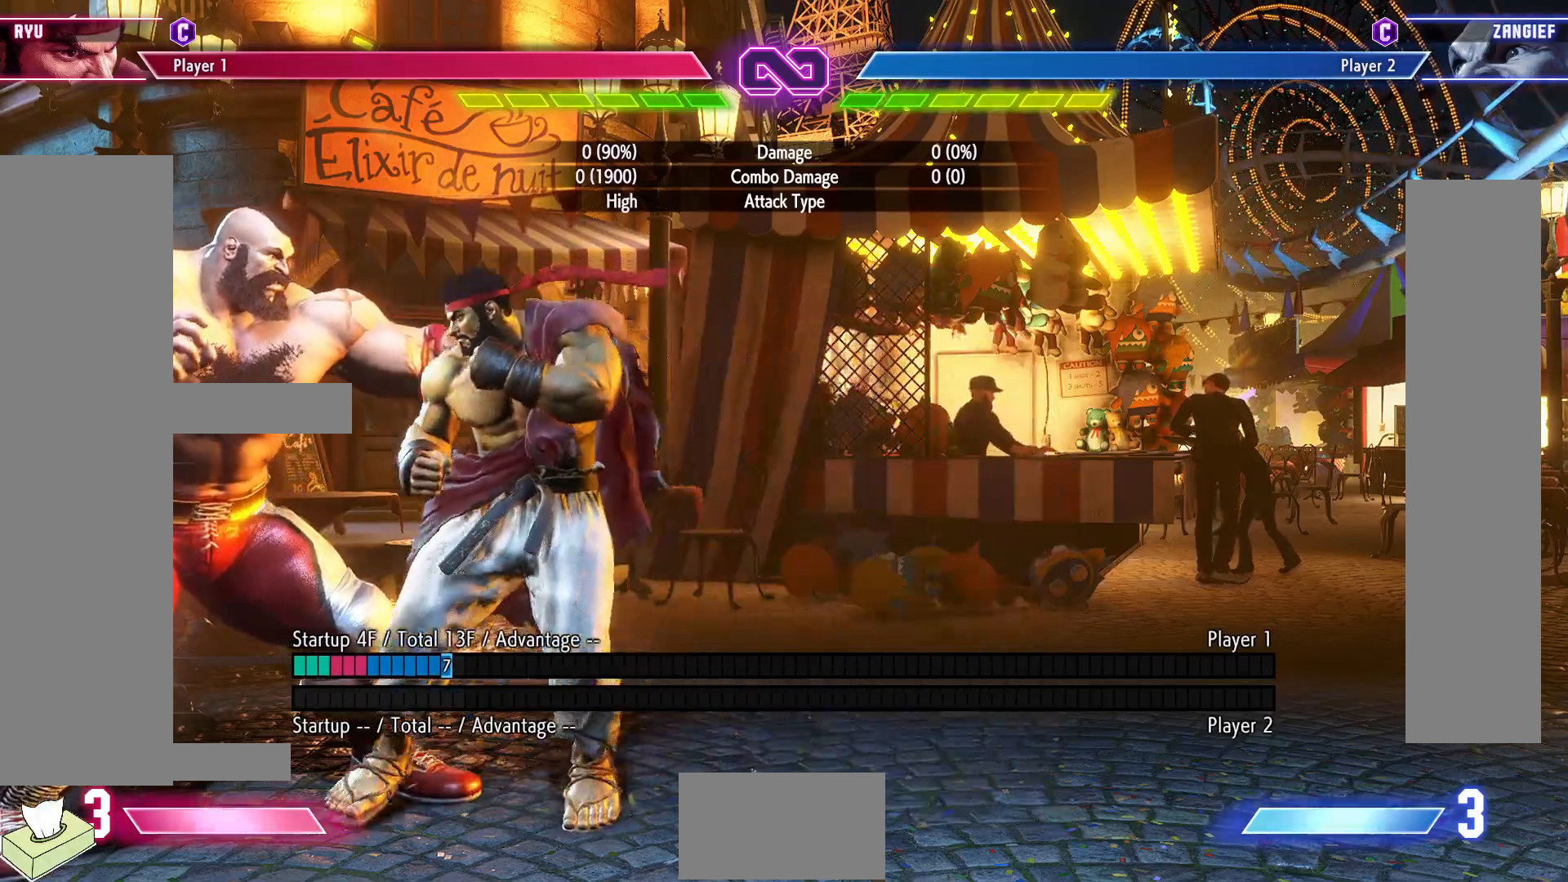
{"buttons": ["DPAD_DOWN"], "events": [[283, "DPAD_LEFT", "up"], [317, "DPAD_DOWN", "down"]]}
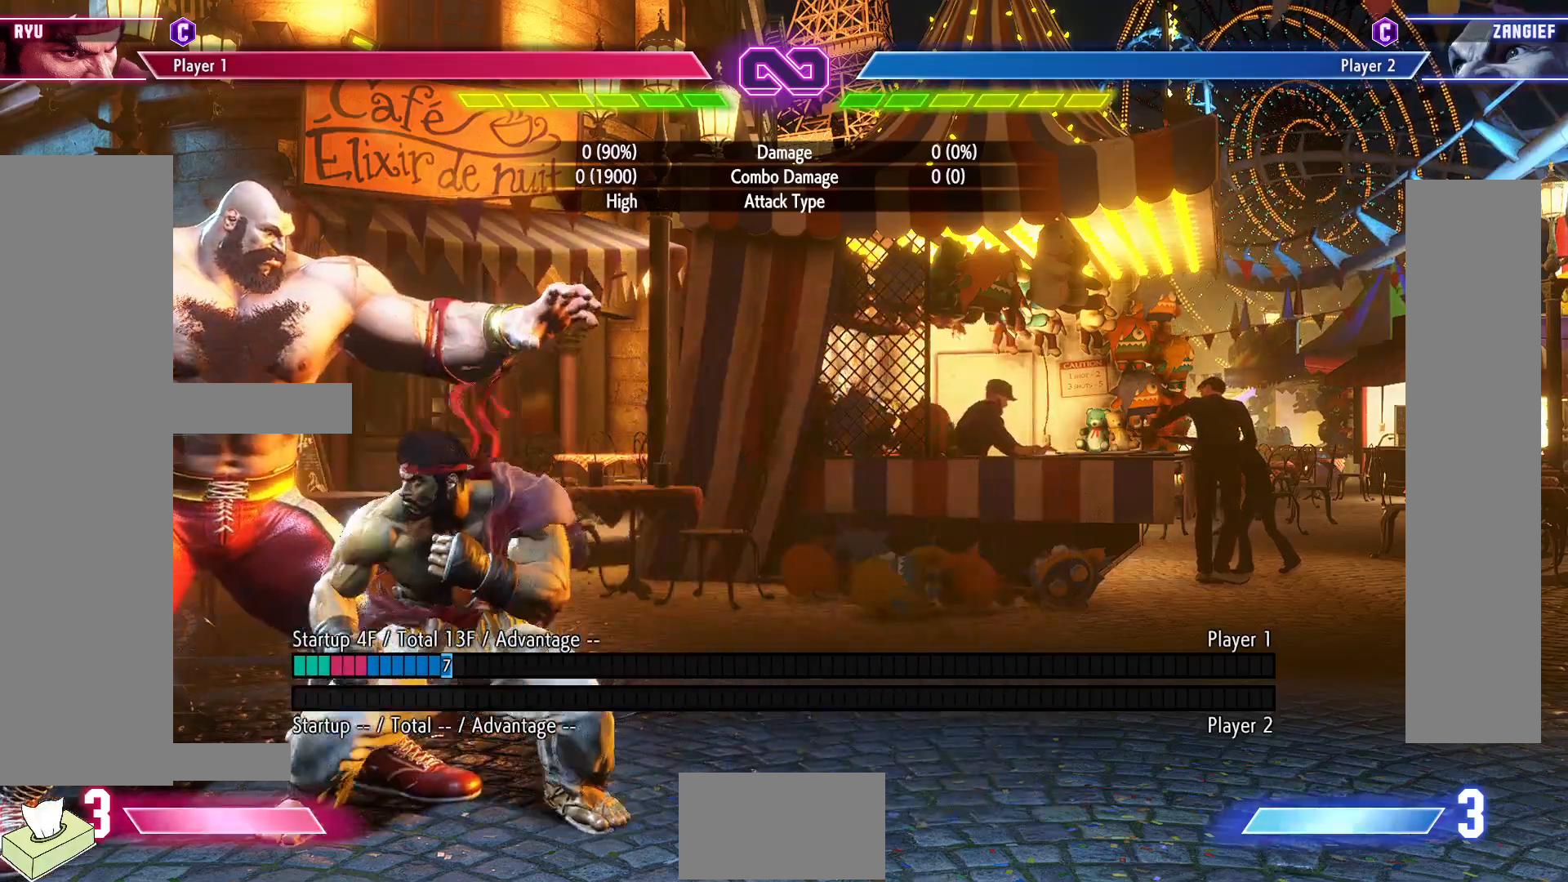
{"buttons": [], "events": [[150, "SQUARE", "down"], [217, "DPAD_RIGHT", "down"], [217, "SQUARE", "up"], [267, "DPAD_DOWN", "up"], [317, "CROSS", "down"], [350, "DPAD_RIGHT", "up"], [450, "CROSS", "up"]]}
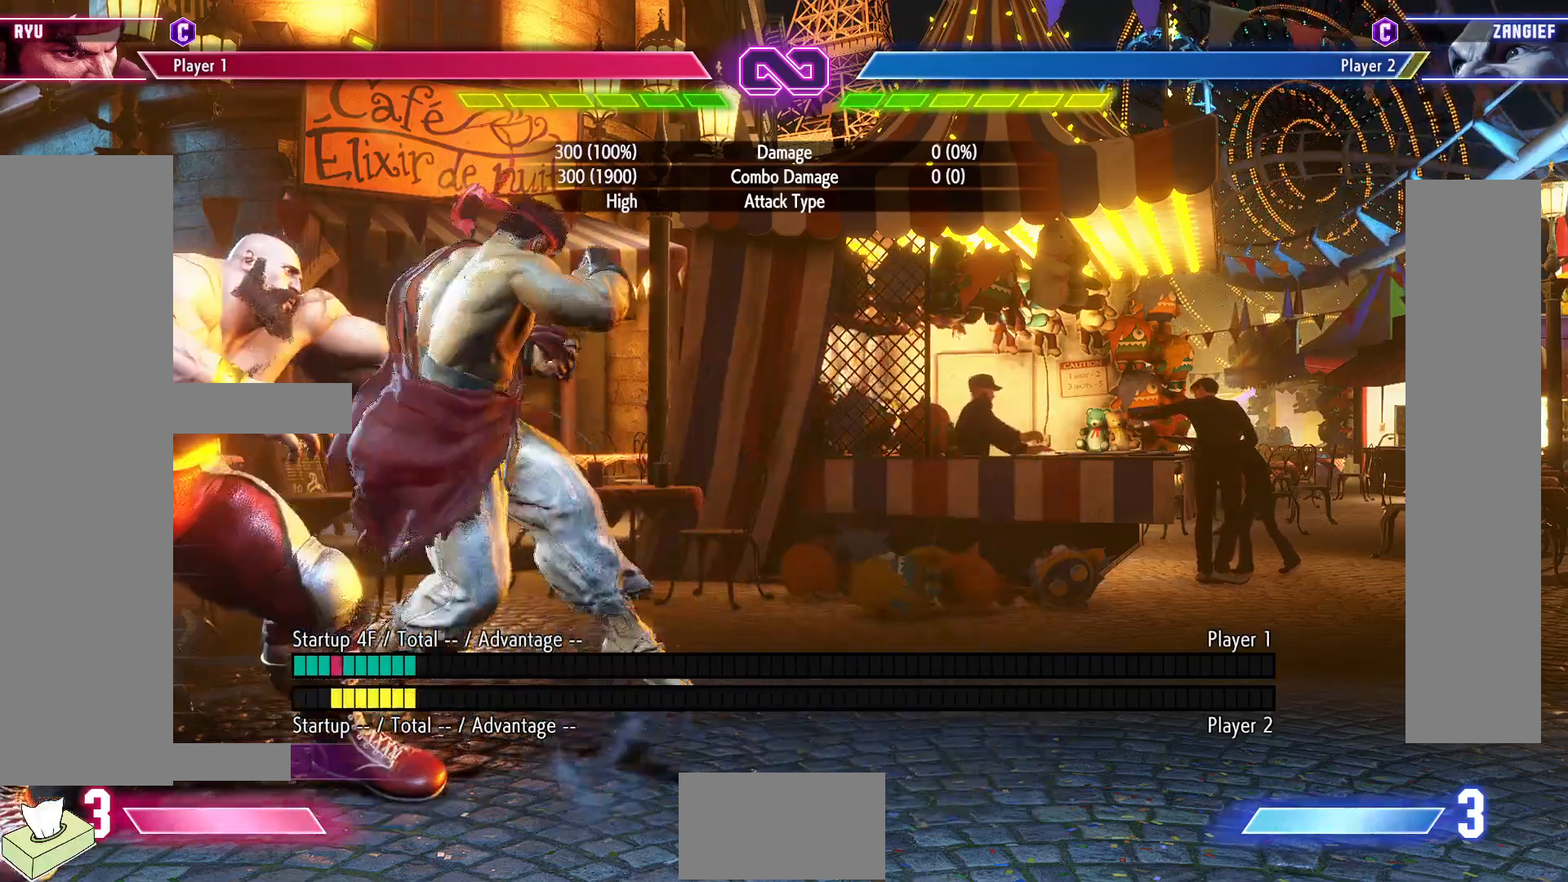
{"buttons": [], "events": []}
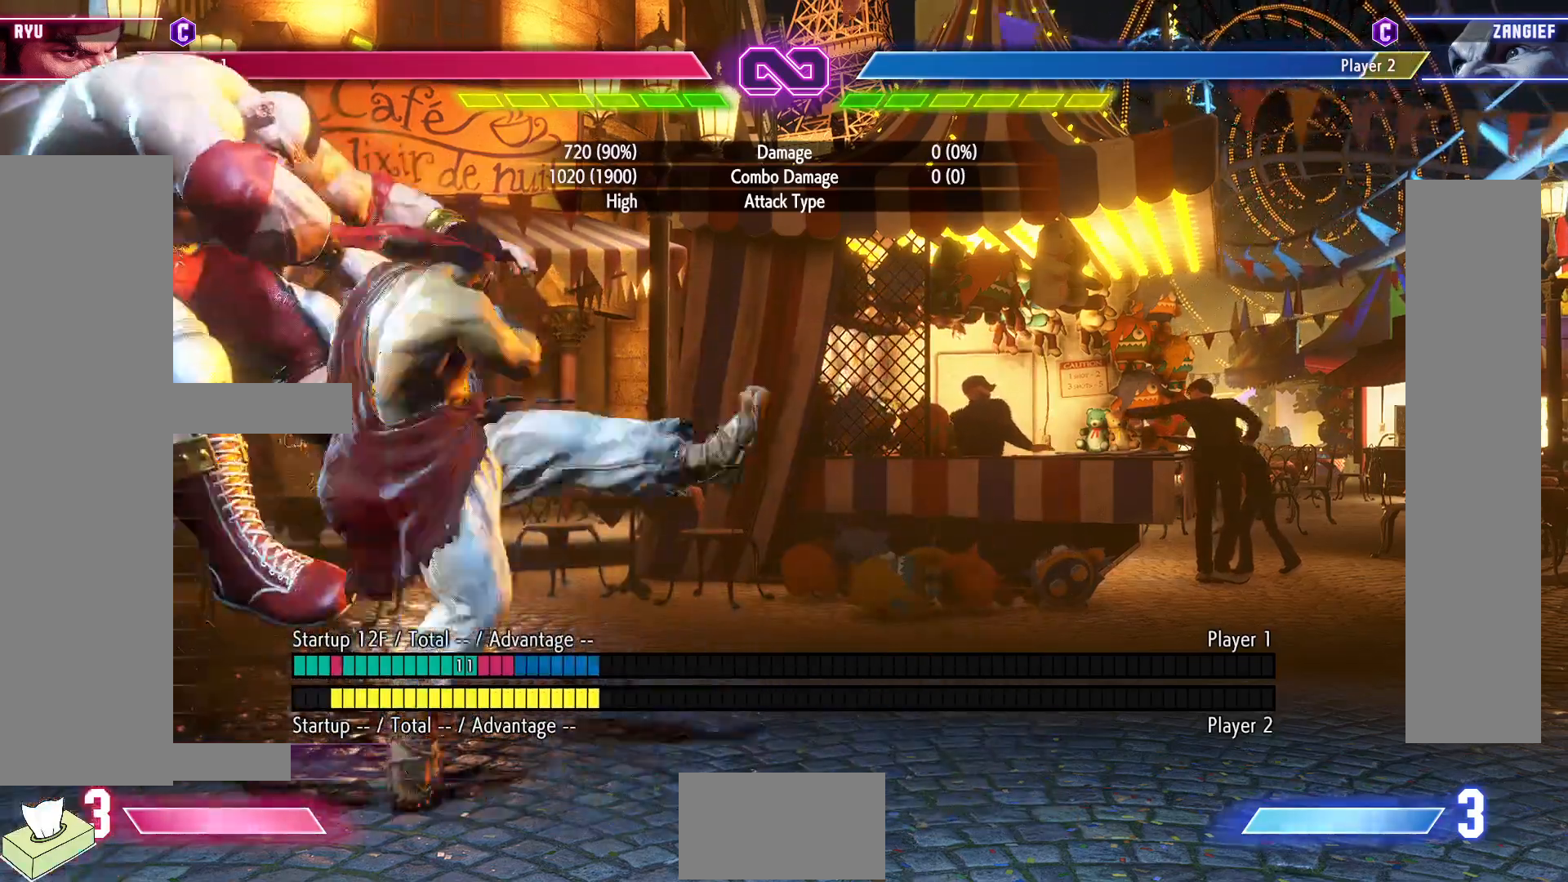
{"buttons": ["DPAD_LEFT"], "events": [[350, "SQUARE", "down"], [417, "DPAD_DOWN", "down"], [433, "SQUARE", "up"], [483, "DPAD_LEFT", "down"], [500, "DPAD_DOWN", "up"]]}
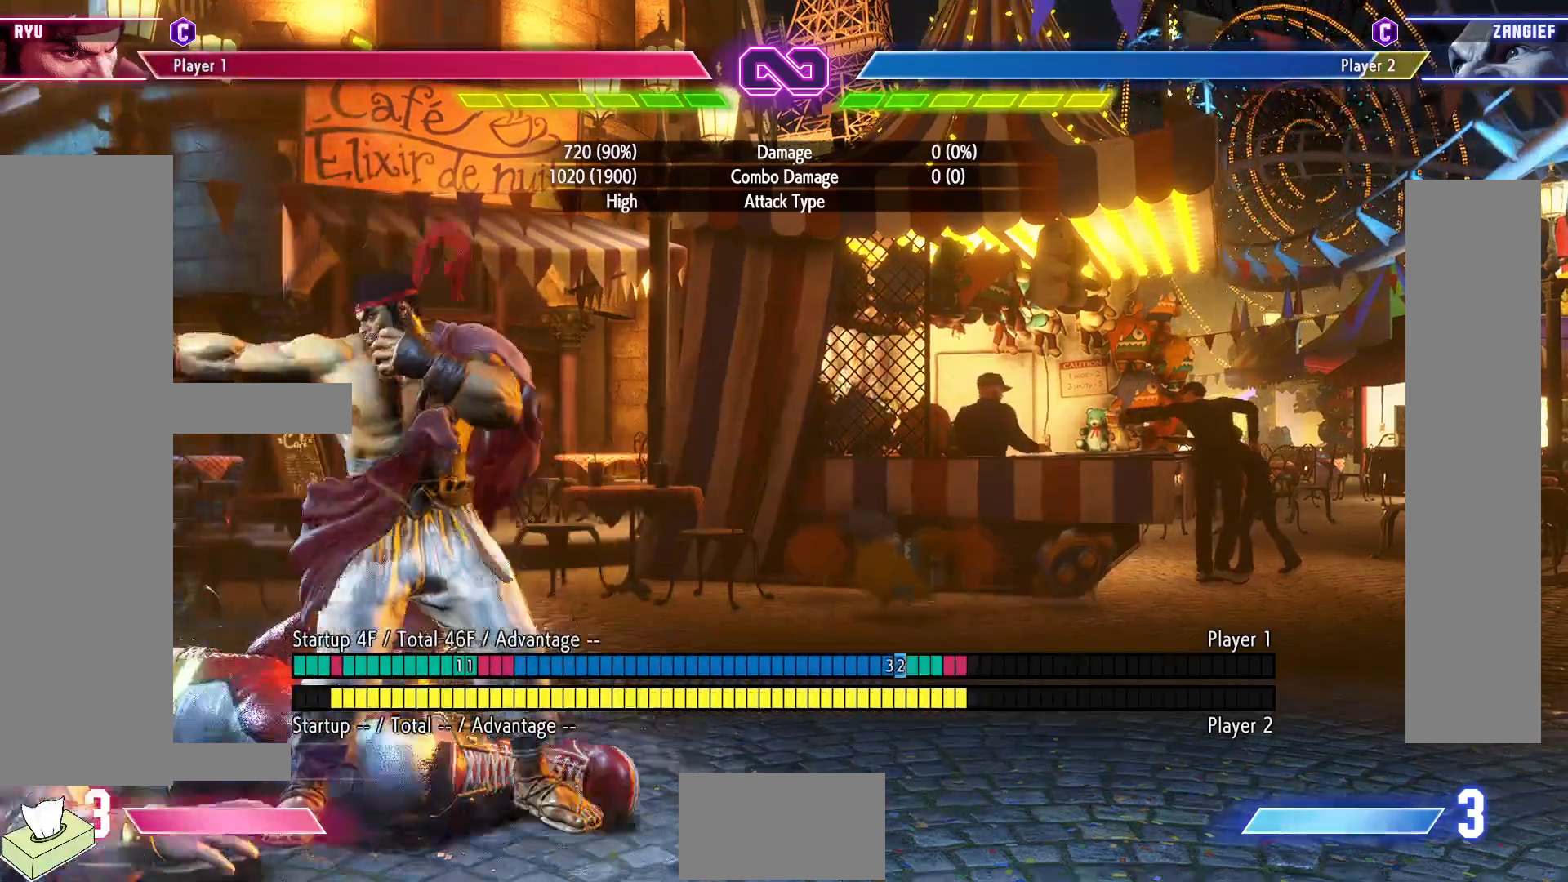
{"buttons": [], "events": [[50, "SQUARE", "down"], [67, "DPAD_LEFT", "up"], [117, "SQUARE", "up"]]}
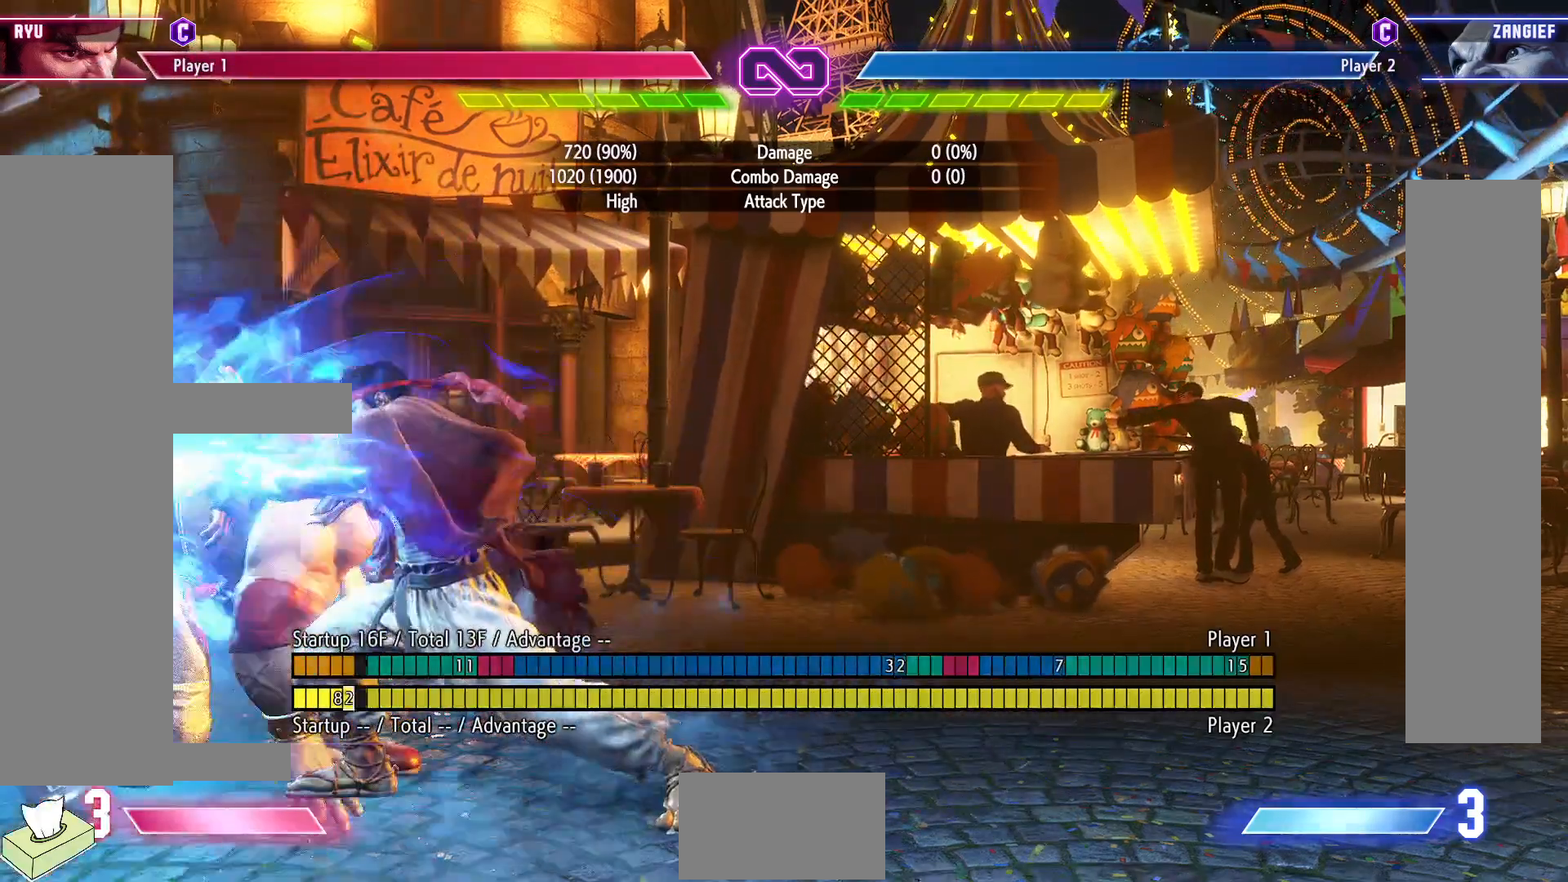
{"buttons": [], "events": []}
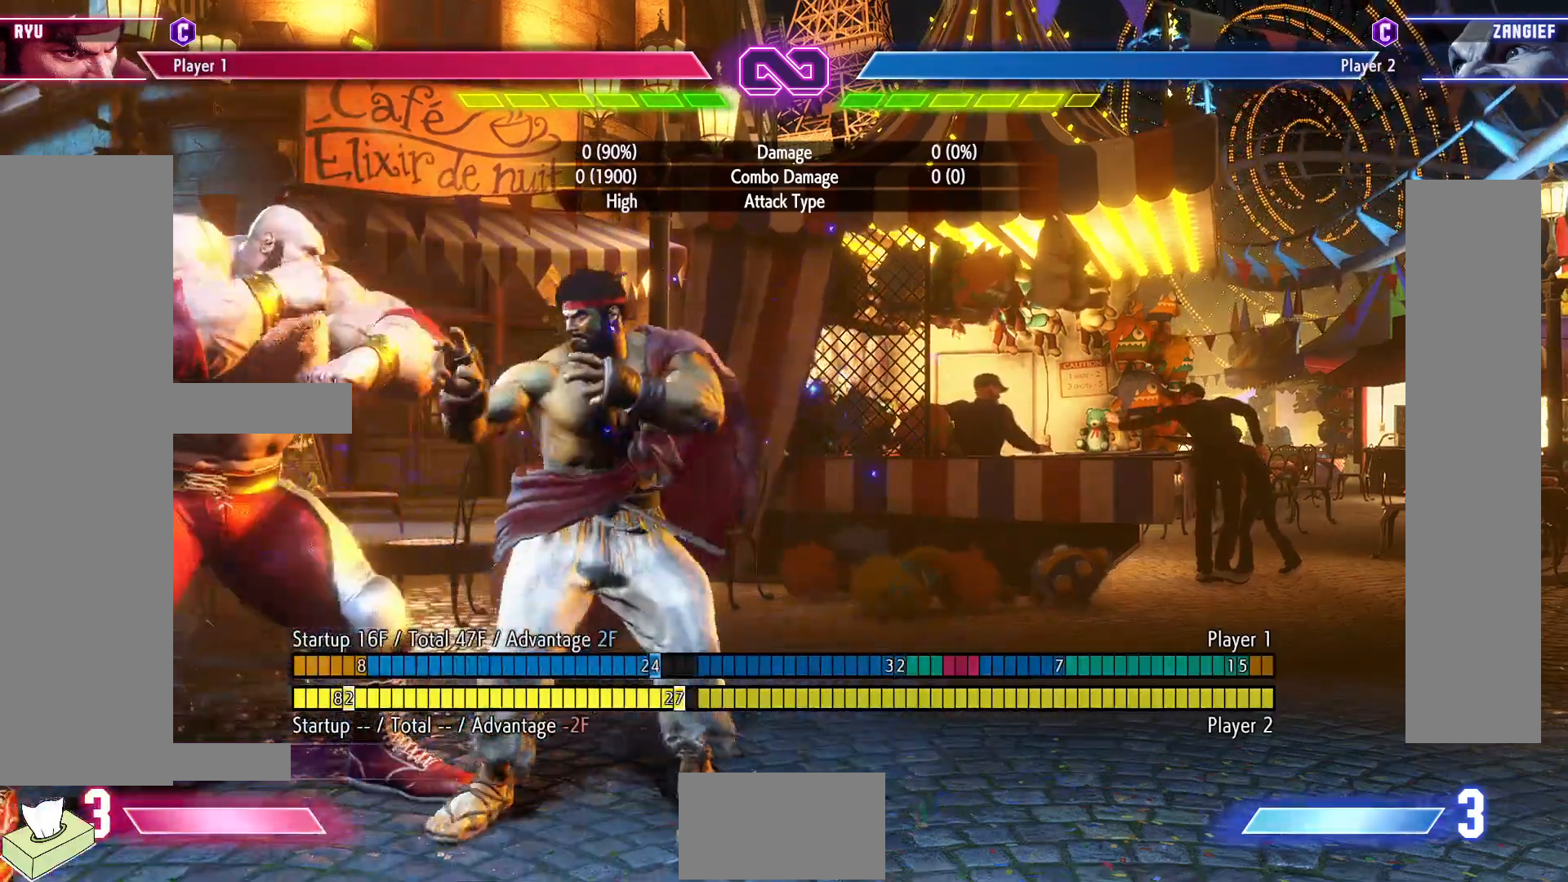
{"buttons": [], "events": []}
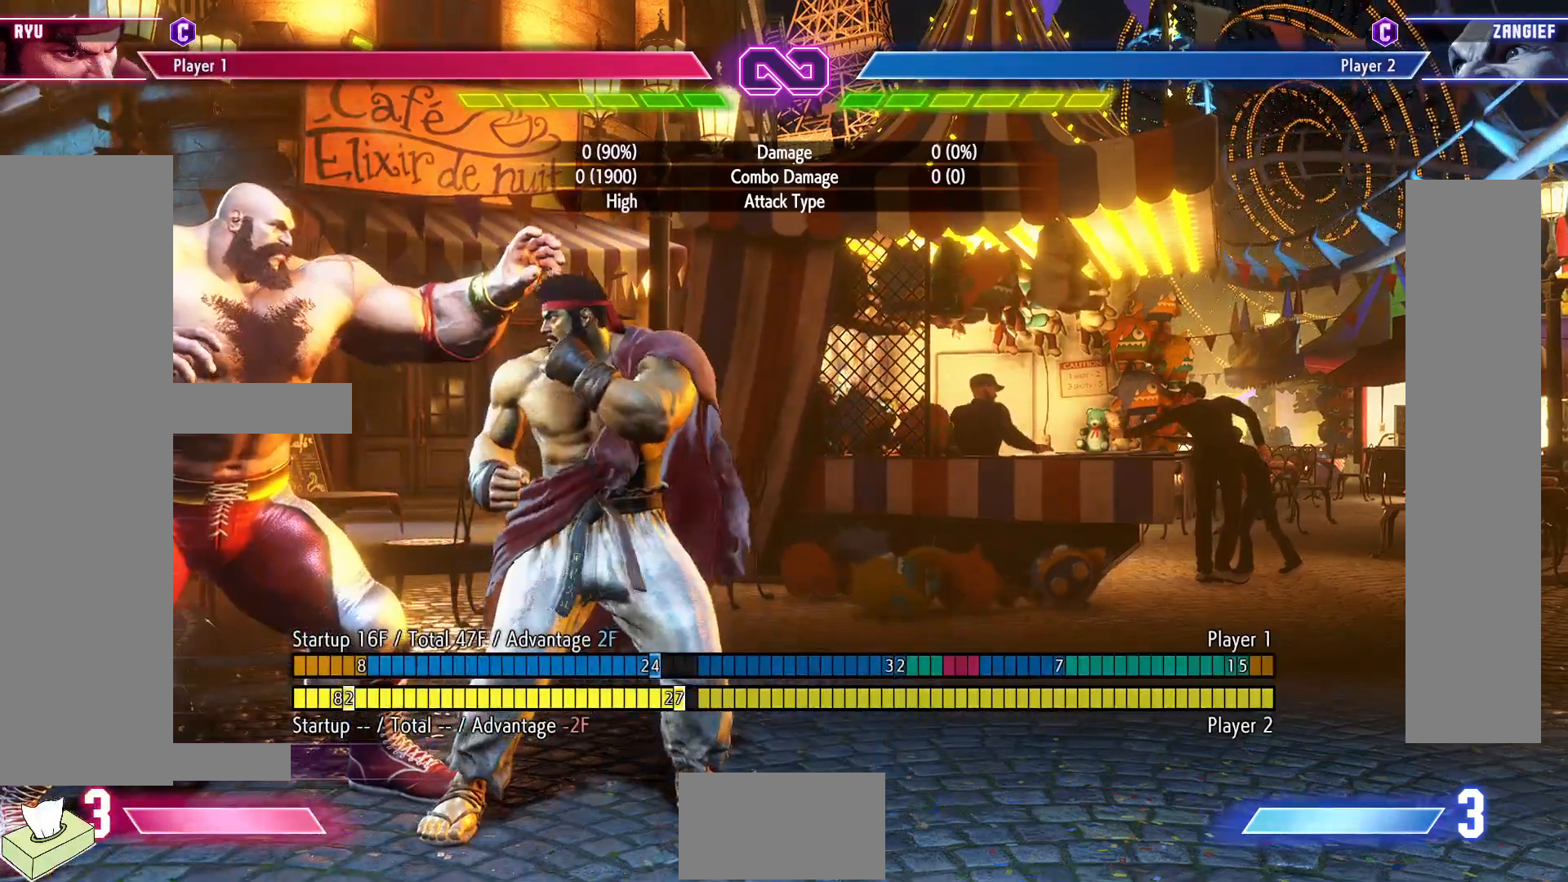
{"buttons": [], "events": []}
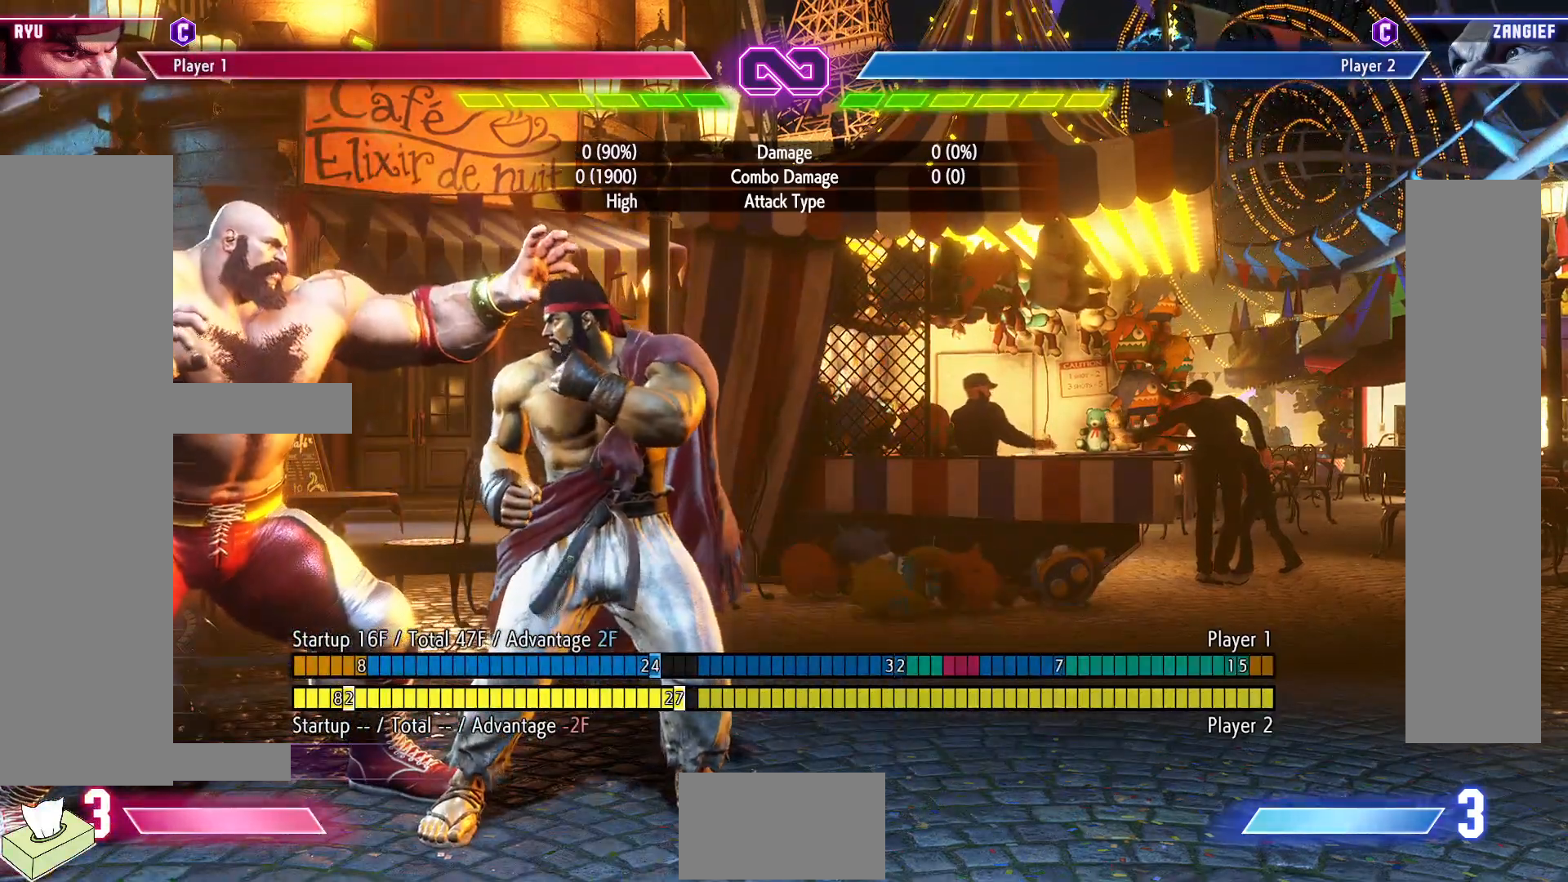
{"buttons": [], "events": []}
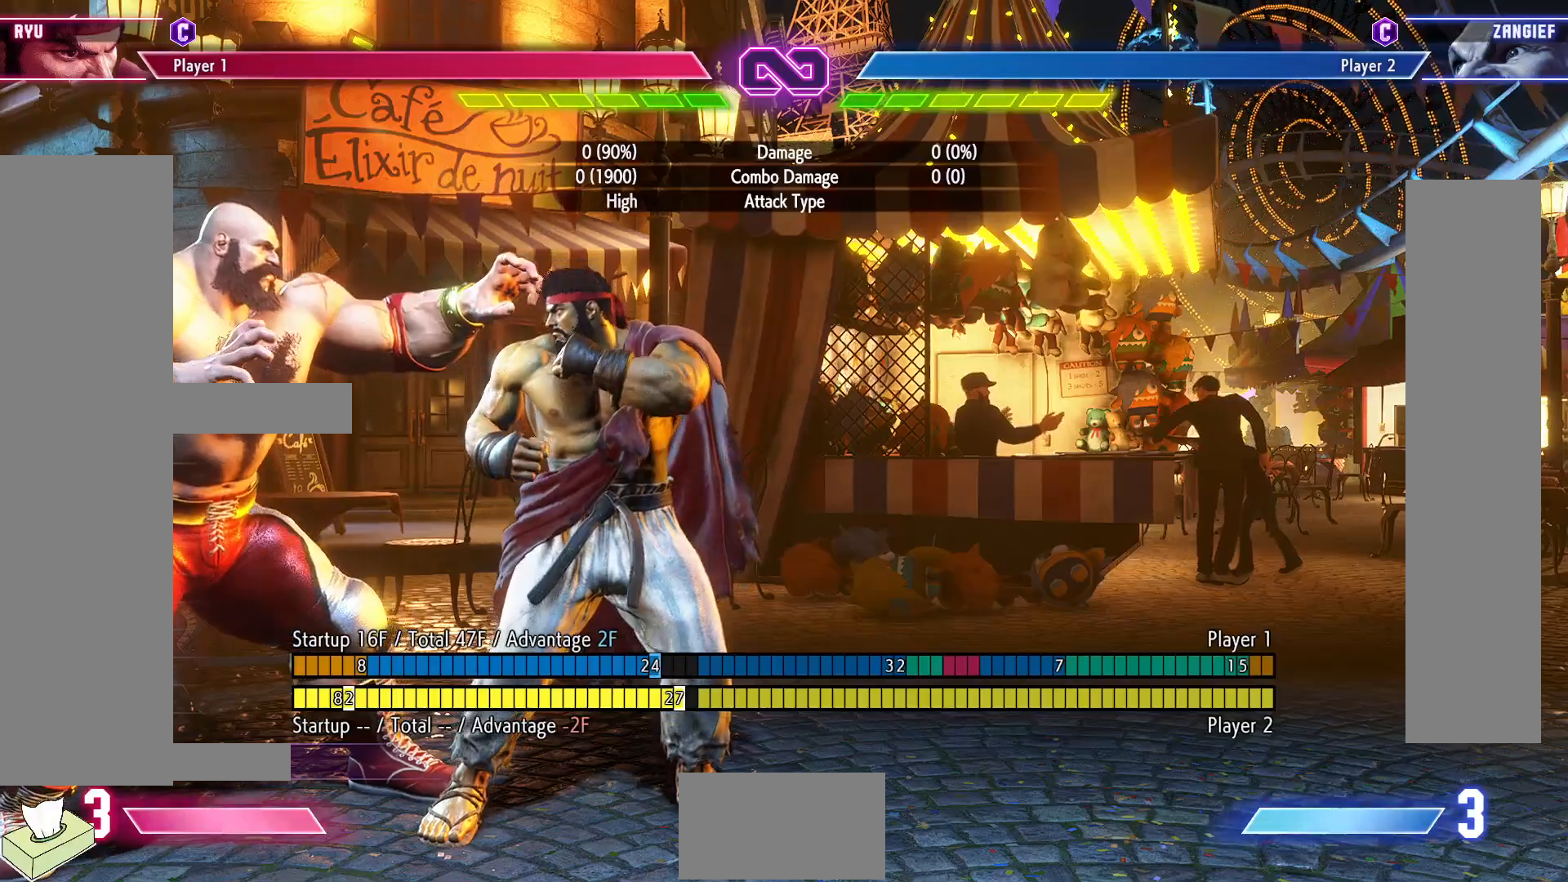
{"buttons": ["SQUARE", "DPAD_DOWN"], "events": [[83, "DPAD_LEFT", "down"], [350, "DPAD_DOWN", "down"], [350, "DPAD_LEFT", "up"], [450, "SQUARE", "down"]]}
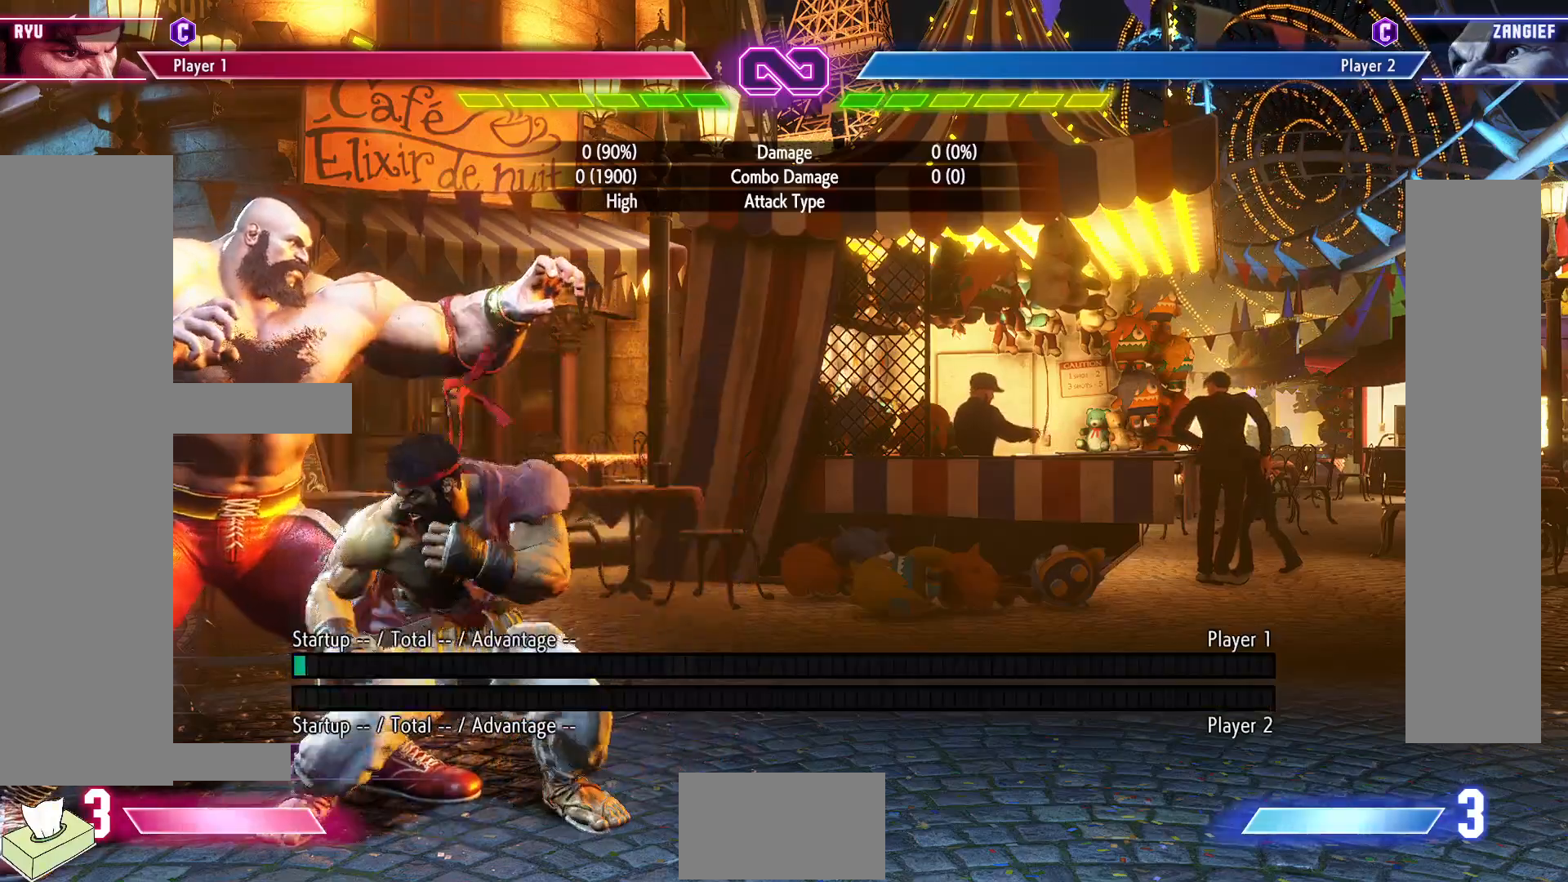
{"buttons": [], "events": [[33, "SQUARE", "up"], [50, "DPAD_RIGHT", "down"], [67, "DPAD_DOWN", "up"], [117, "CROSS", "down"], [167, "DPAD_RIGHT", "up"], [250, "CROSS", "up"]]}
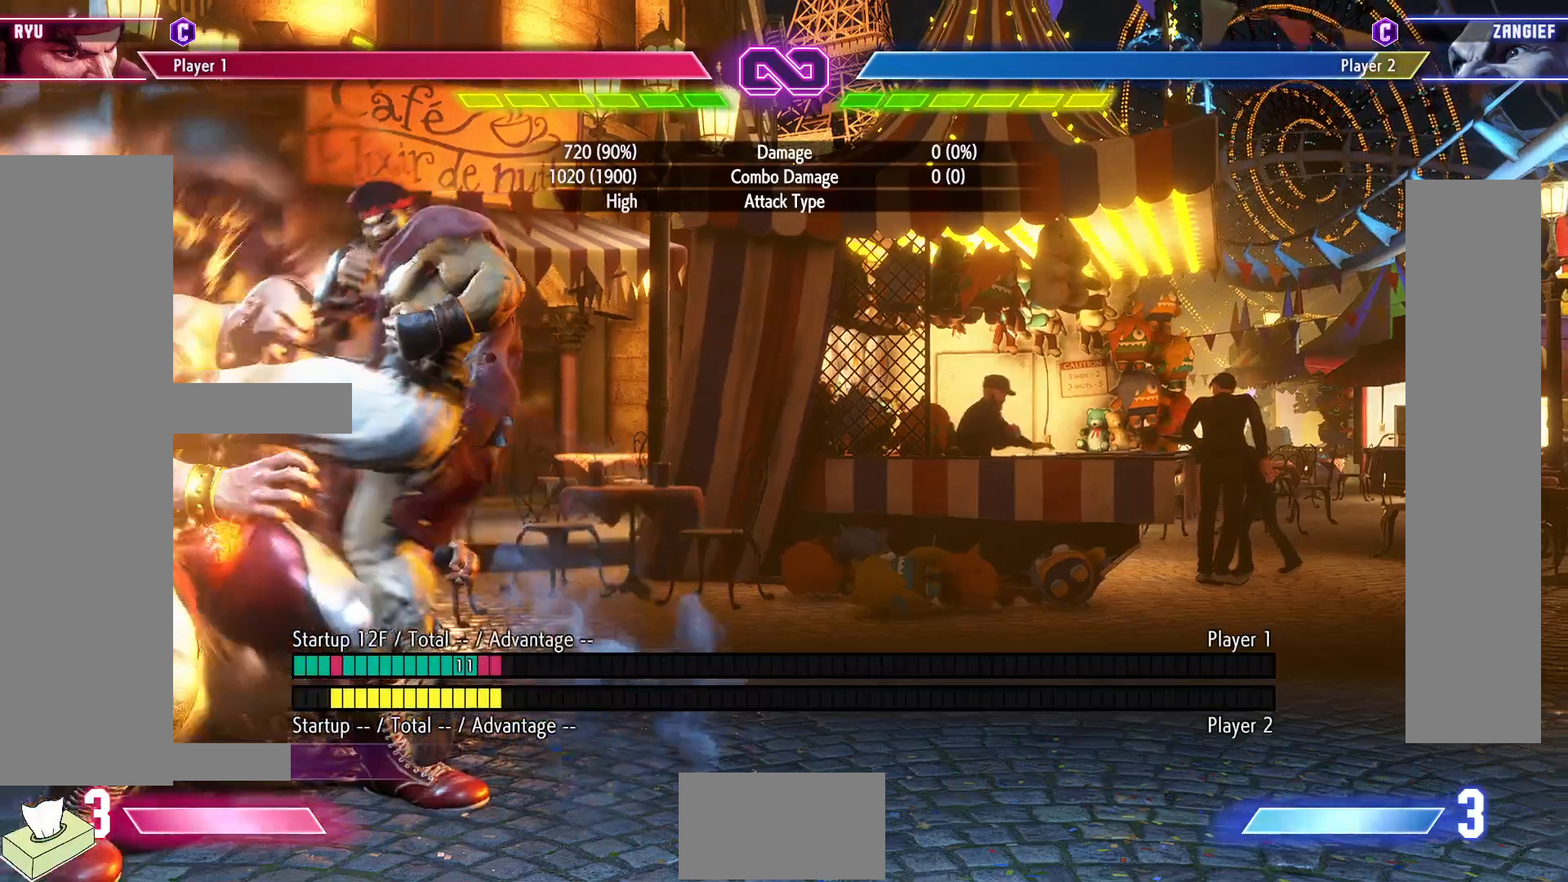
{"buttons": [], "events": []}
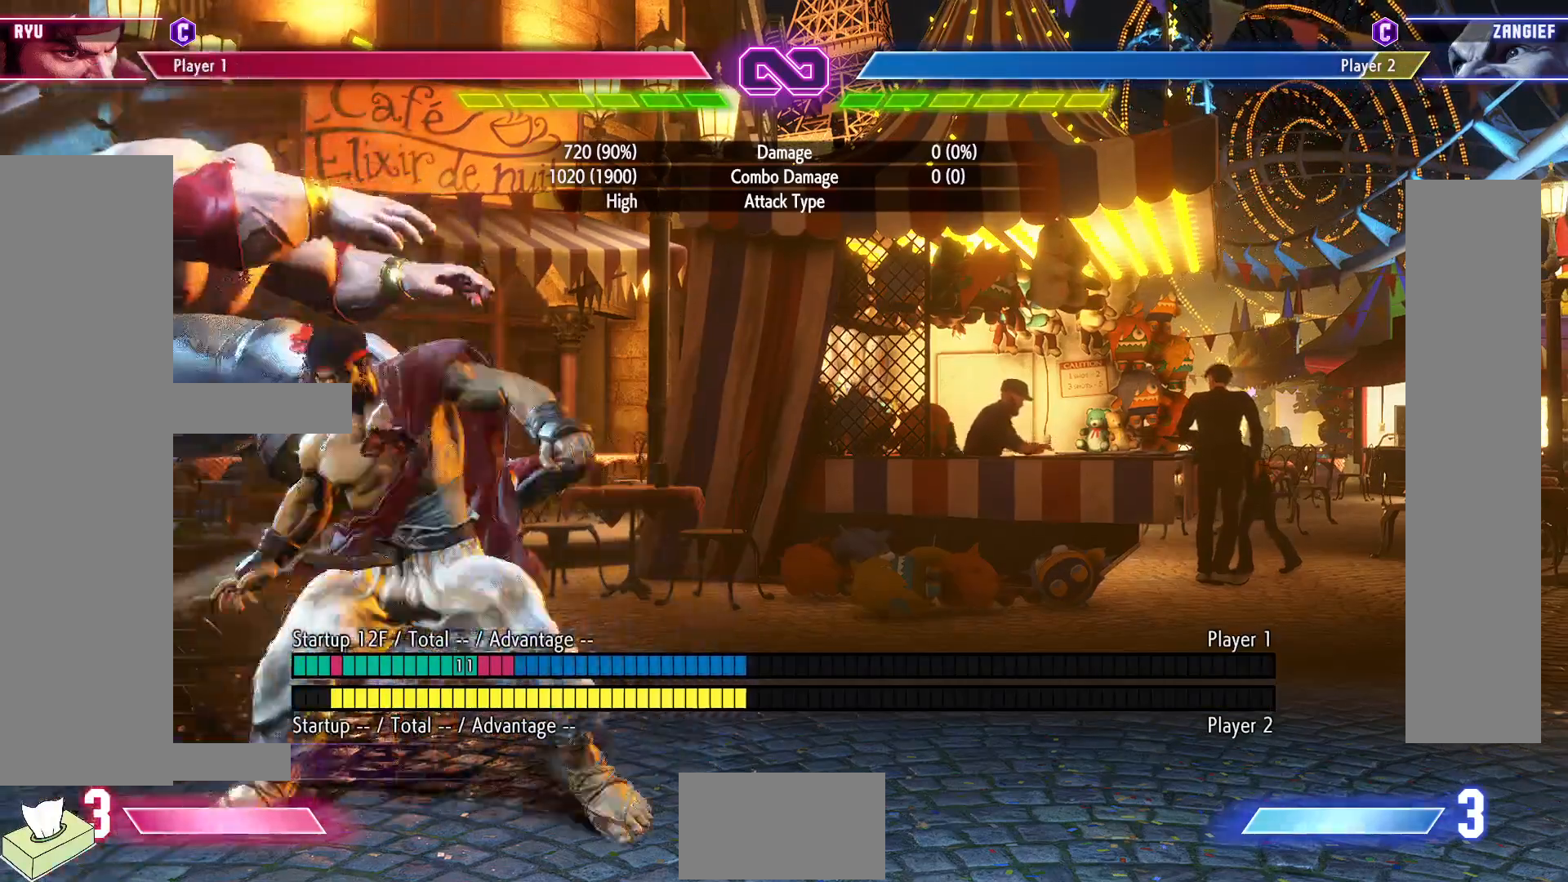
{"buttons": [], "events": [[150, "SQUARE", "down"], [233, "DPAD_DOWN", "down"], [250, "SQUARE", "up"], [300, "DPAD_LEFT", "down"], [317, "DPAD_DOWN", "up"], [367, "DPAD_LEFT", "up"], [367, "SQUARE", "down"], [433, "SQUARE", "up"]]}